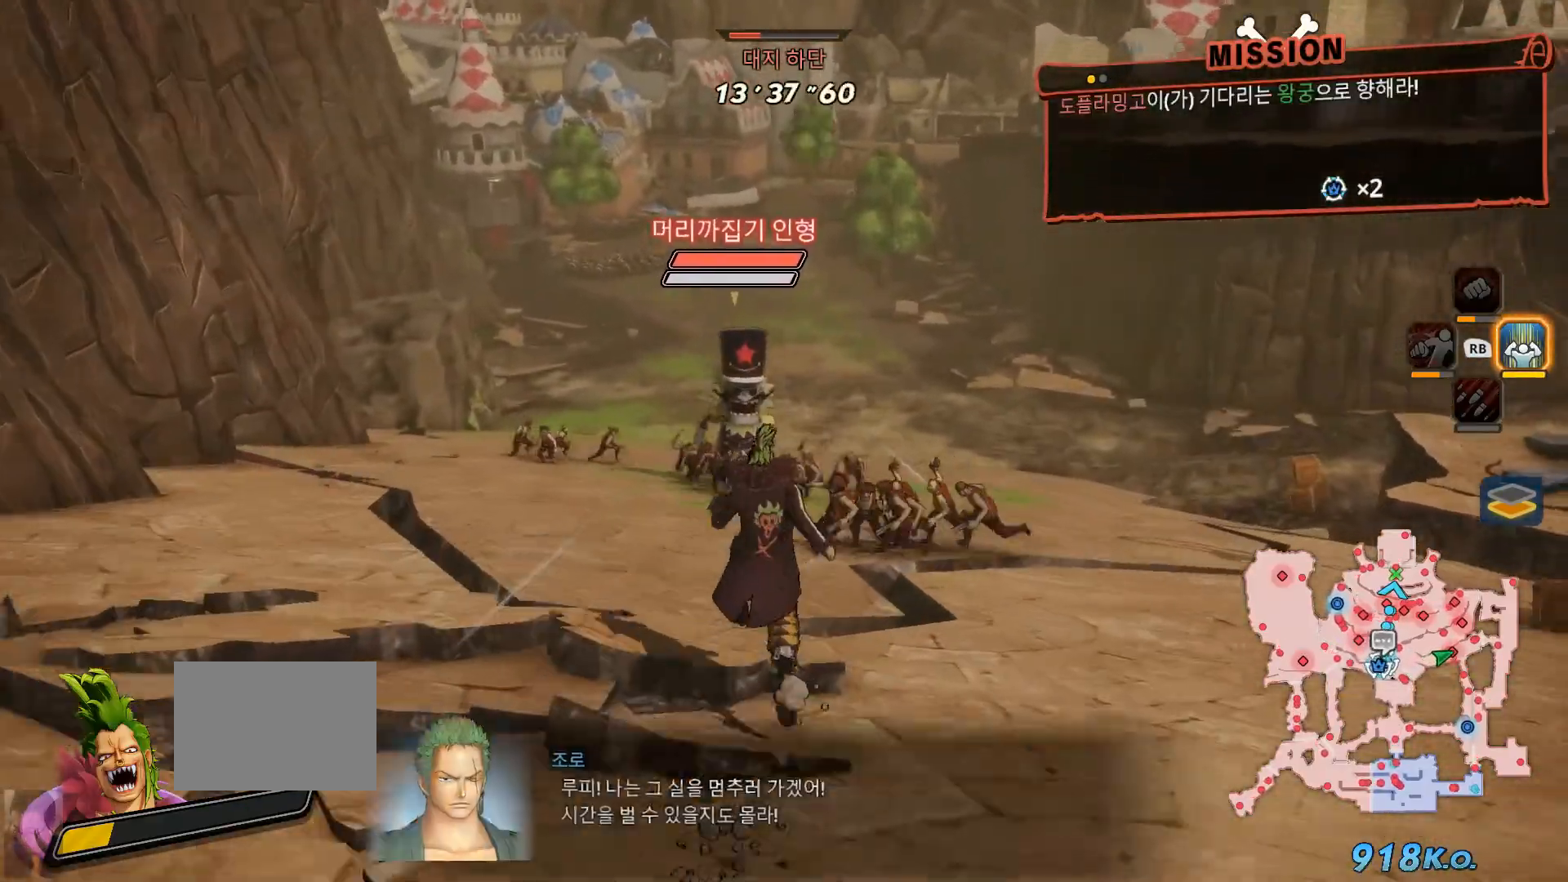
Gameplay with a controller (Xbox layout); each line is a JSON object with the inputs held at the frame after it. "events" lists button and stick changes between this image and that frame as [ms after this image, input, new state], when the widget could be followed in between. Not read: L3.
{"buttons": [], "left_stick": "up", "right_stick": "center", "events": []}
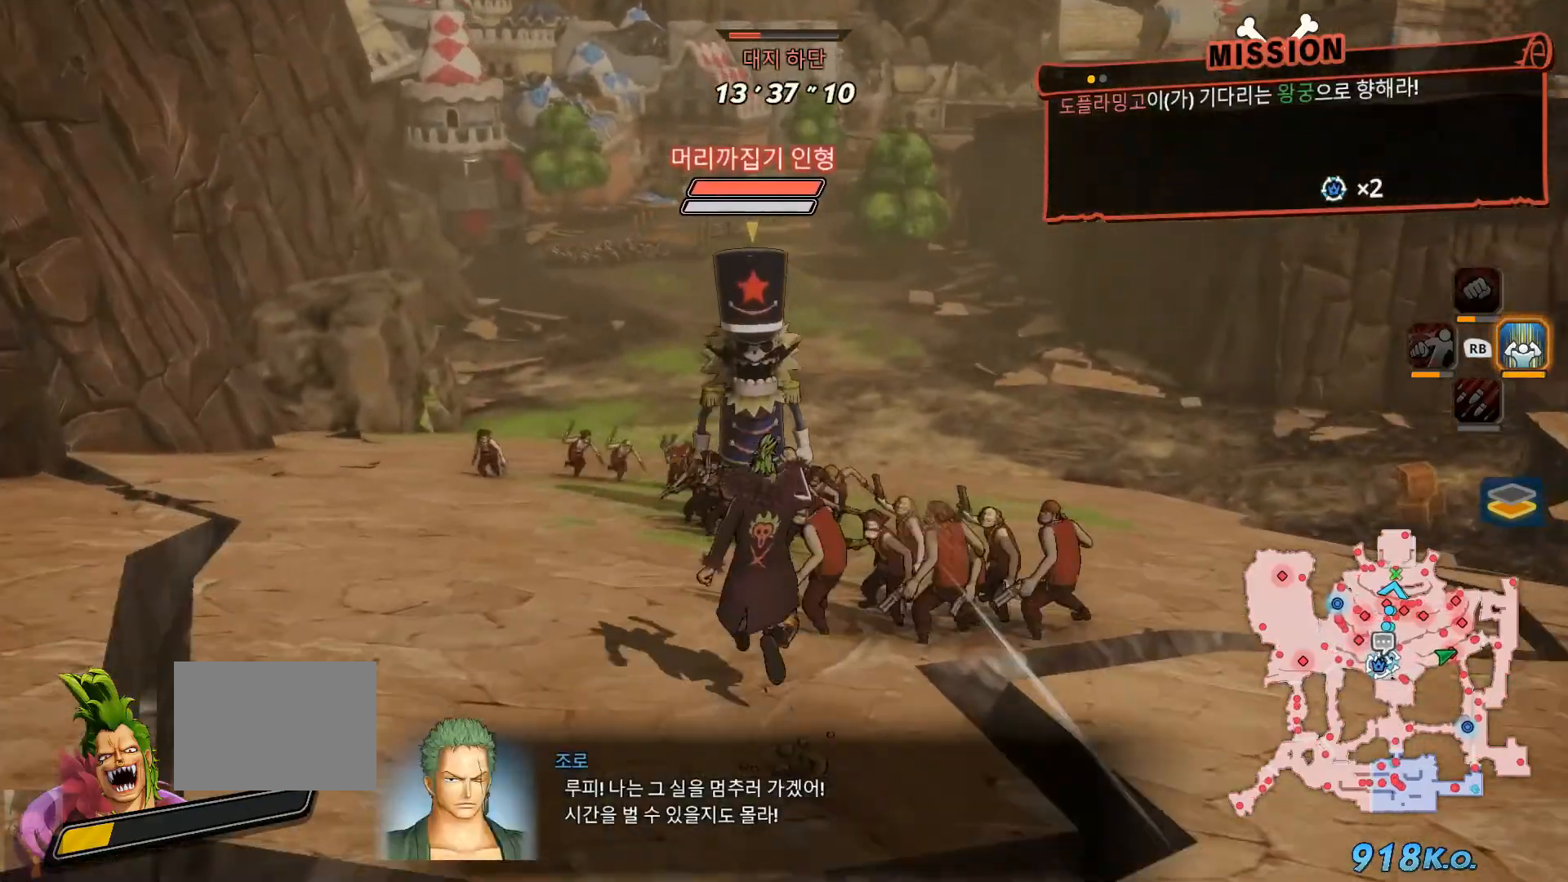
{"buttons": ["B"], "left_stick": "up", "right_stick": "center", "events": [[183, "B", "down"]]}
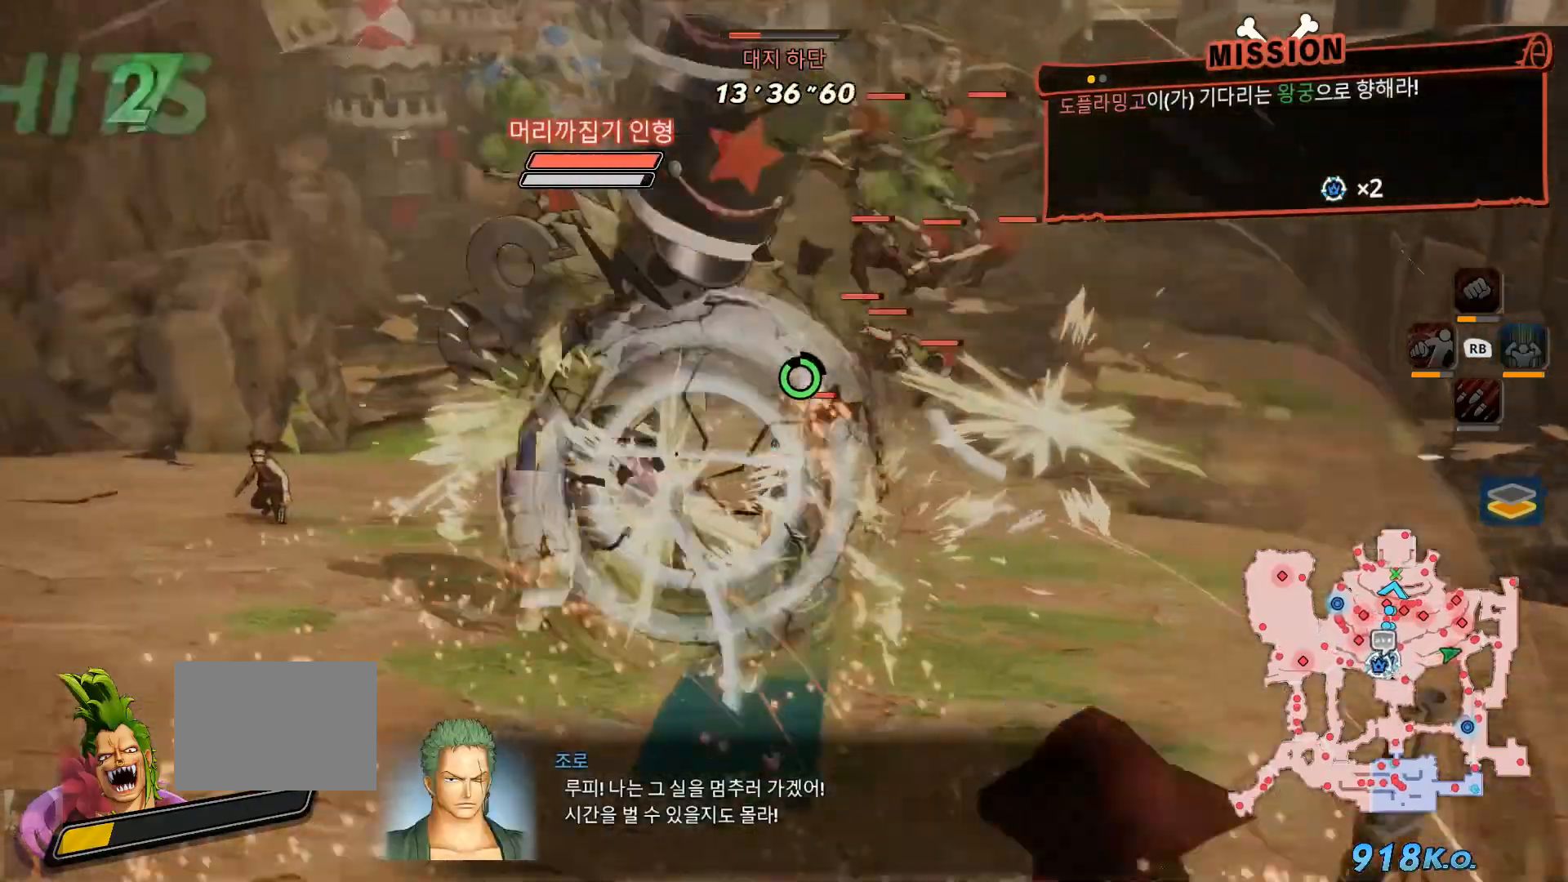
{"buttons": ["Y"], "left_stick": "up-right", "right_stick": "center", "events": [[233, "B", "up"], [283, "Y", "down"], [367, "left_stick", "up-right"]]}
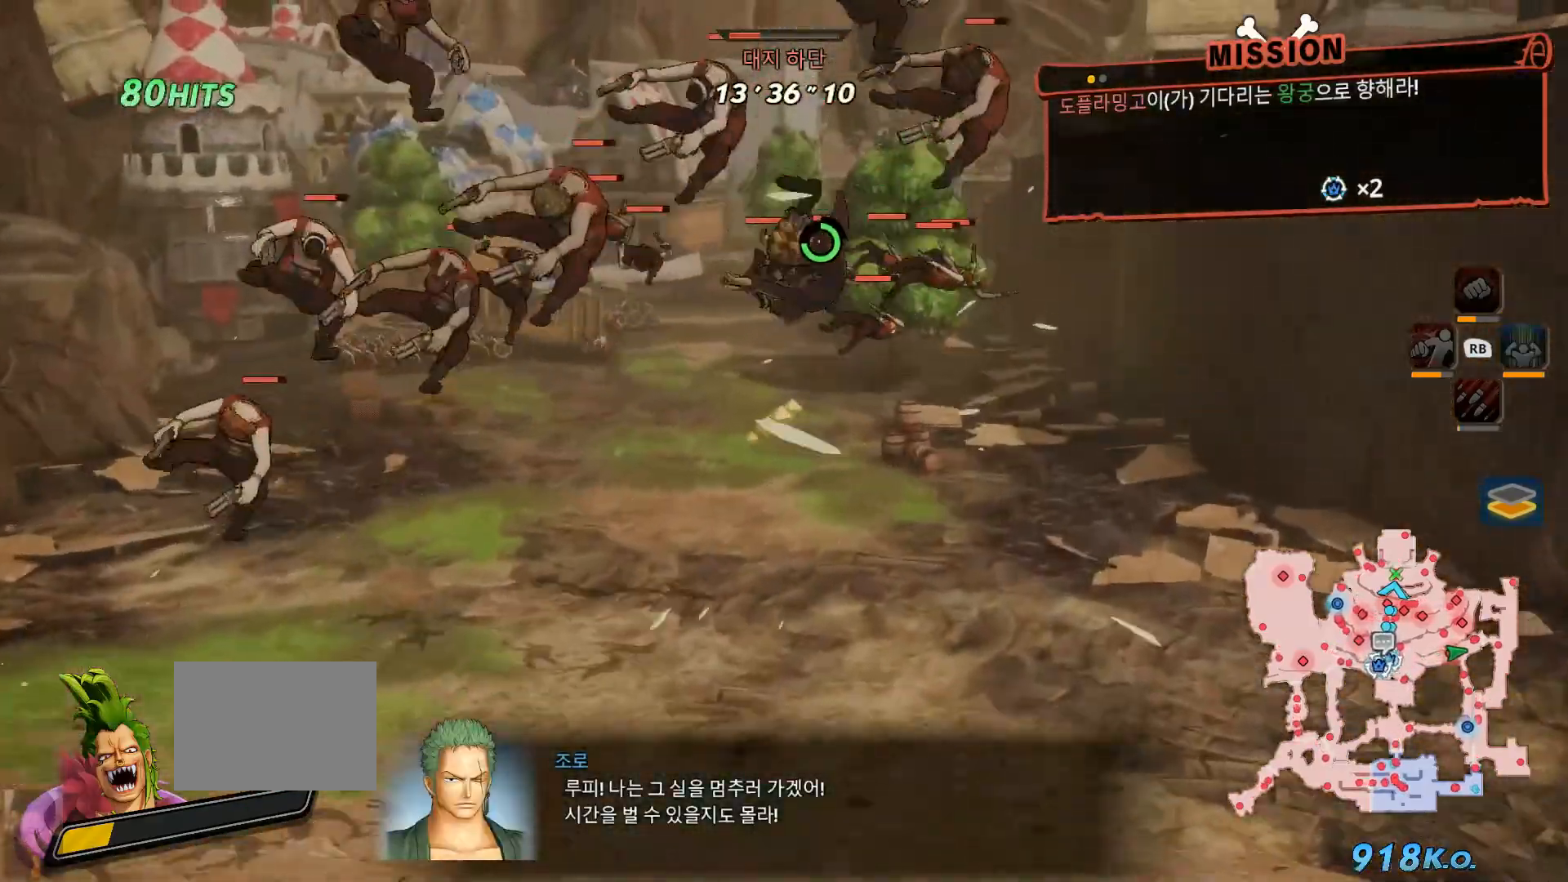
{"buttons": [], "left_stick": "up-right", "right_stick": "right", "events": [[83, "right_stick", "right"], [233, "Y", "up"]]}
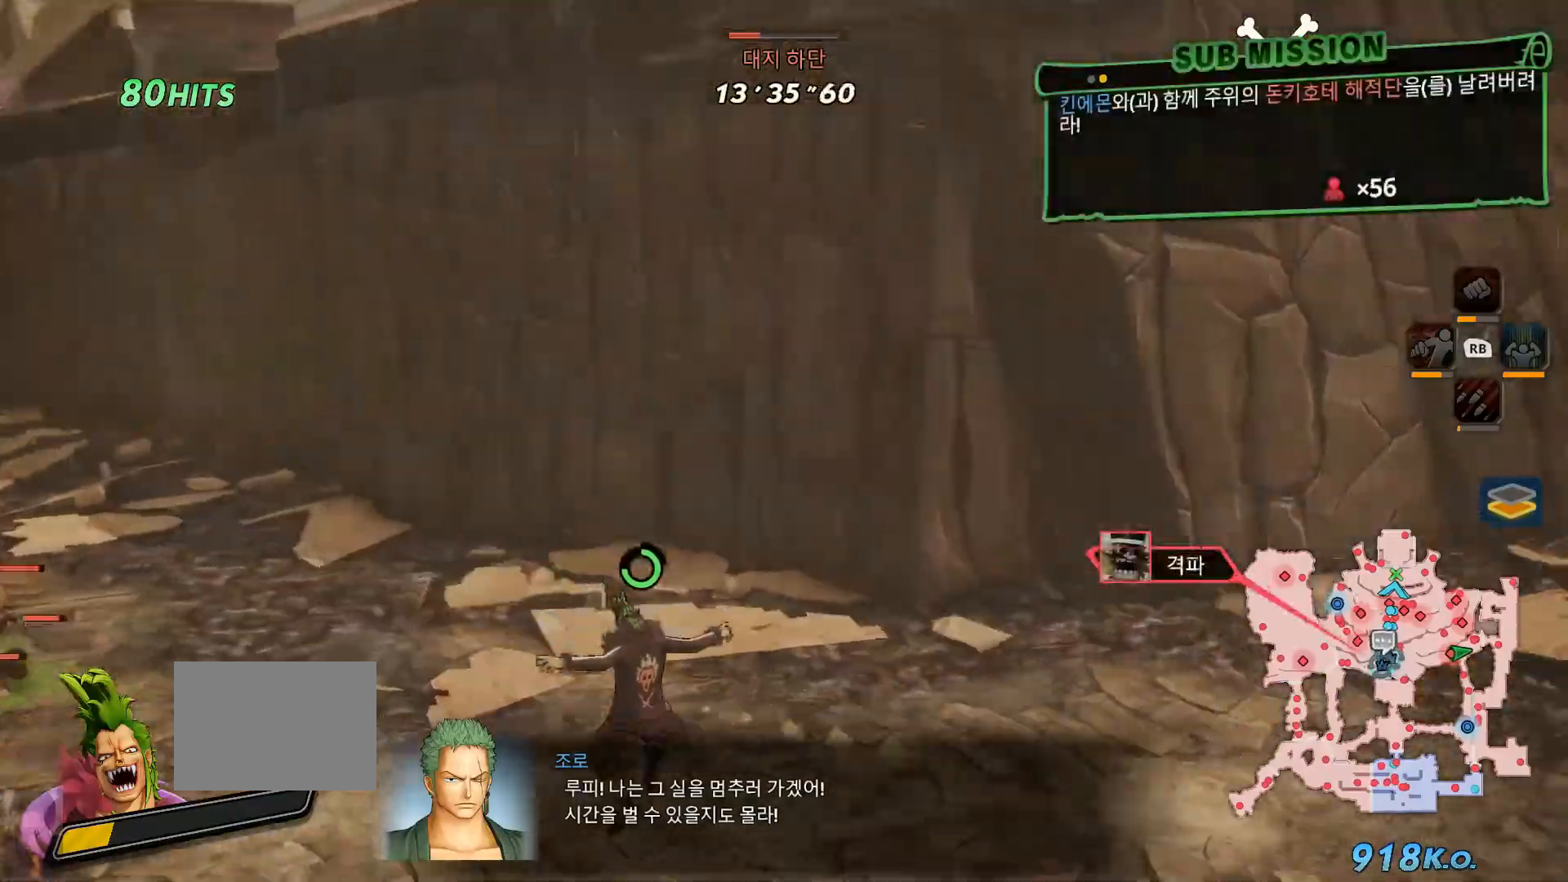
{"buttons": [], "left_stick": "up-right", "right_stick": "down-right", "events": [[150, "right_stick", "up-right"], [400, "right_stick", "right"], [500, "right_stick", "down-right"]]}
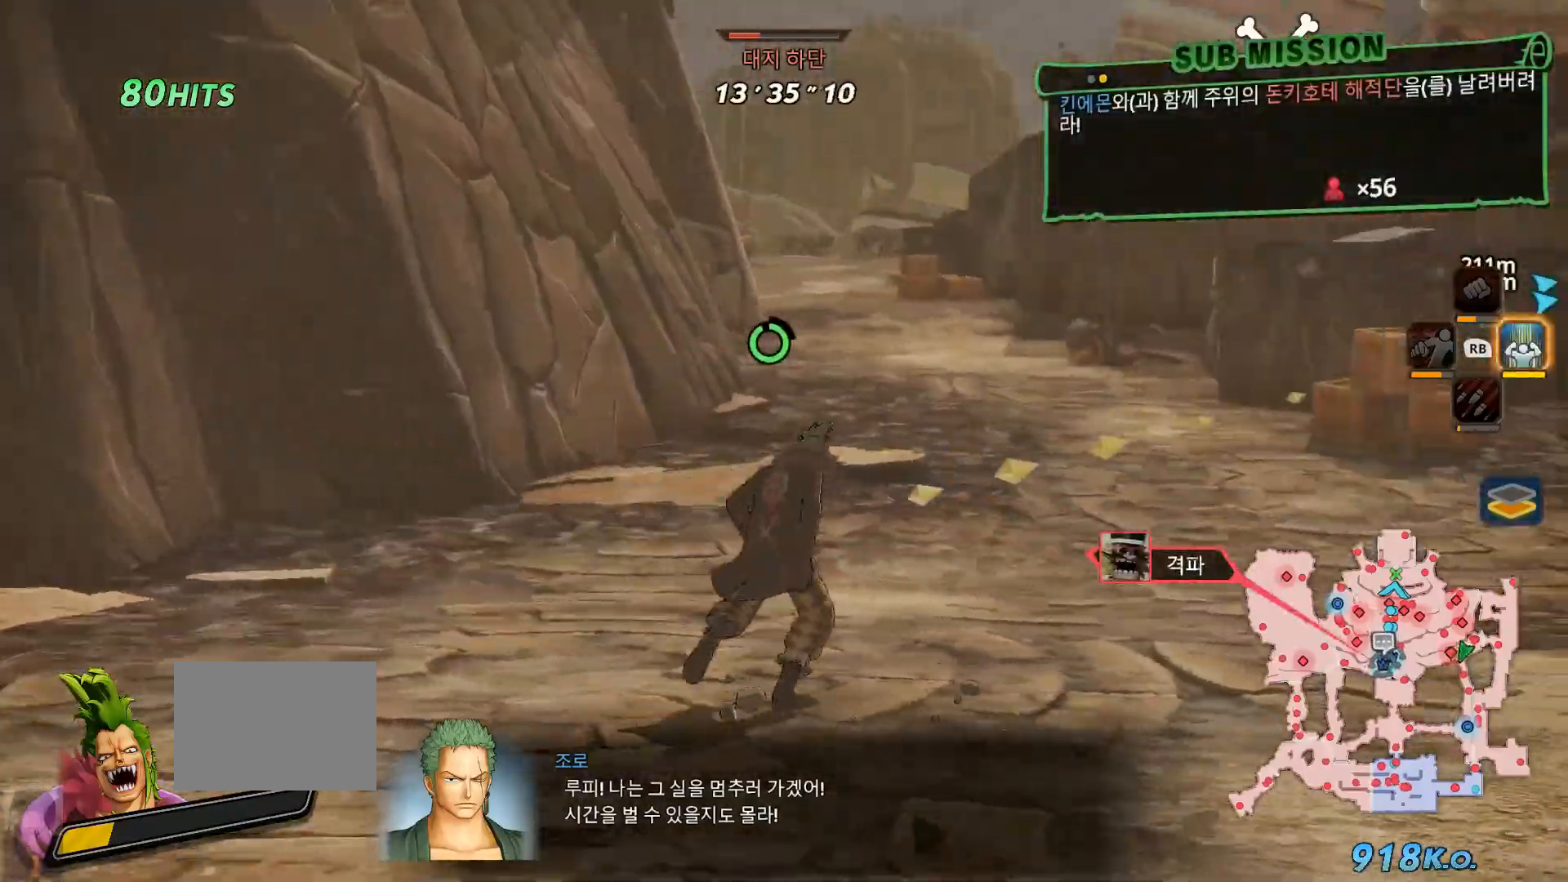
{"buttons": [], "left_stick": "up", "right_stick": "center", "events": [[33, "L2", "down"], [100, "right_stick", "center"], [150, "left_stick", "up"], [200, "L2", "up"]]}
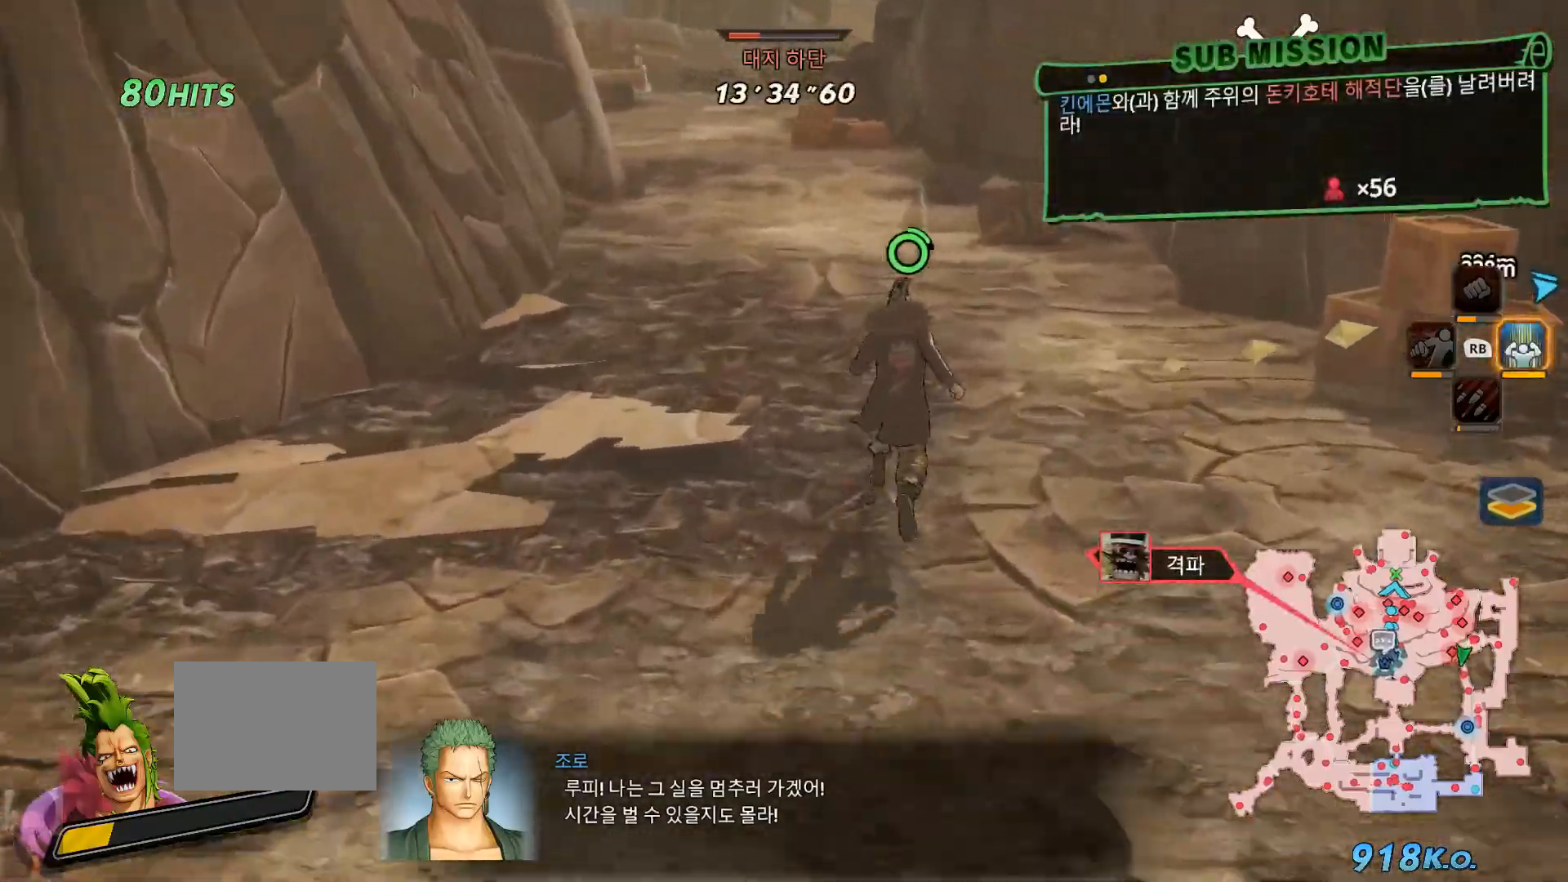
{"buttons": ["Y"], "left_stick": "up", "right_stick": "center", "events": [[350, "Y", "down"]]}
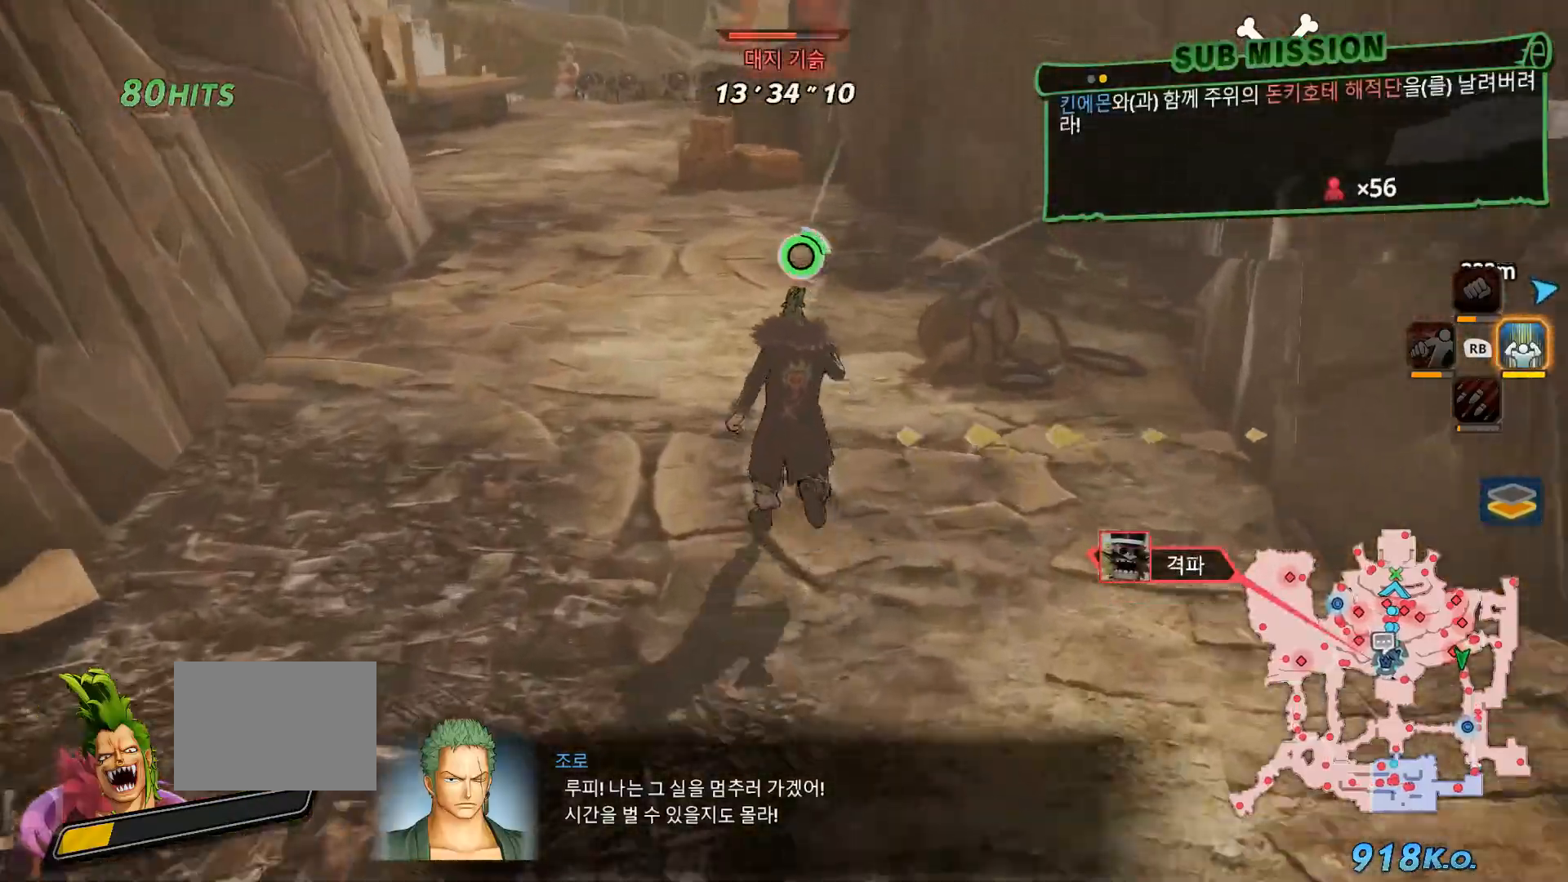
{"buttons": [], "left_stick": "up", "right_stick": "center", "events": [[300, "Y", "up"]]}
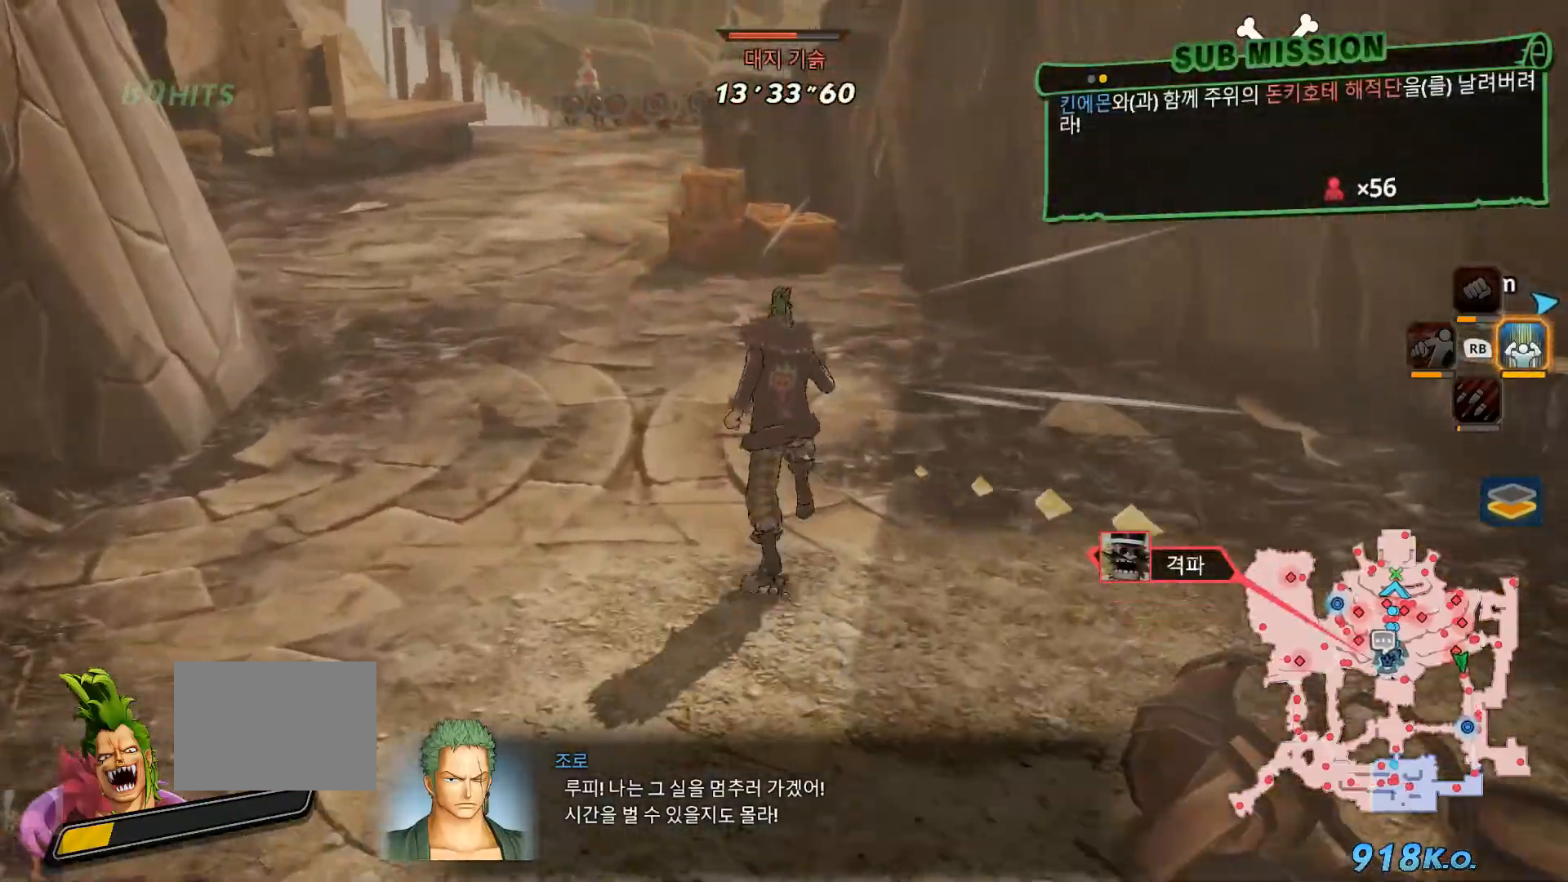
{"buttons": [], "left_stick": "up", "right_stick": "center"}
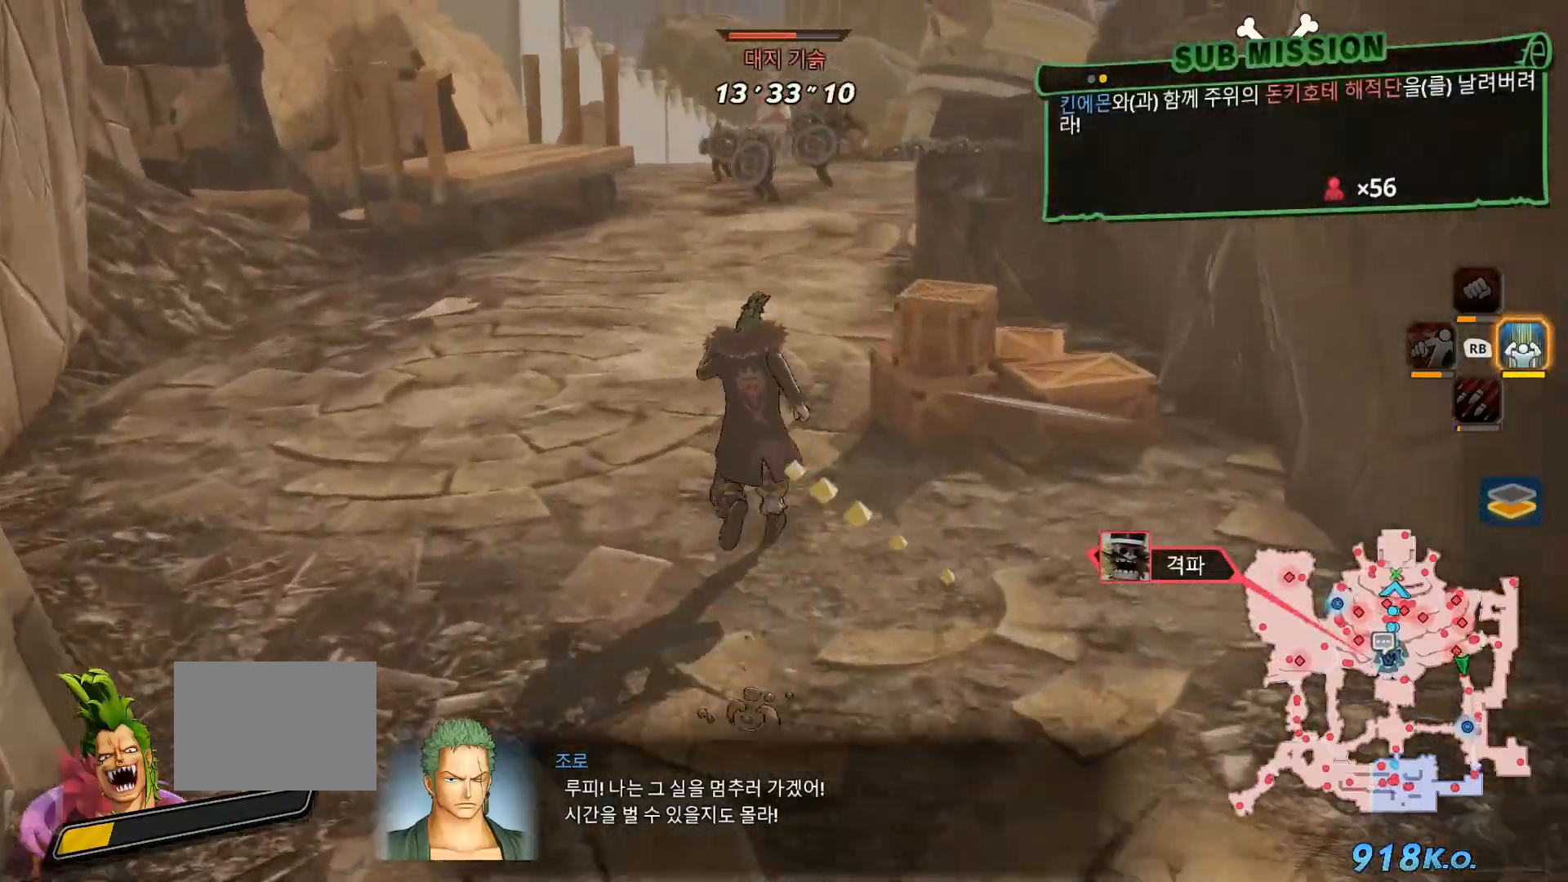
{"buttons": [], "left_stick": "up", "right_stick": "center", "events": []}
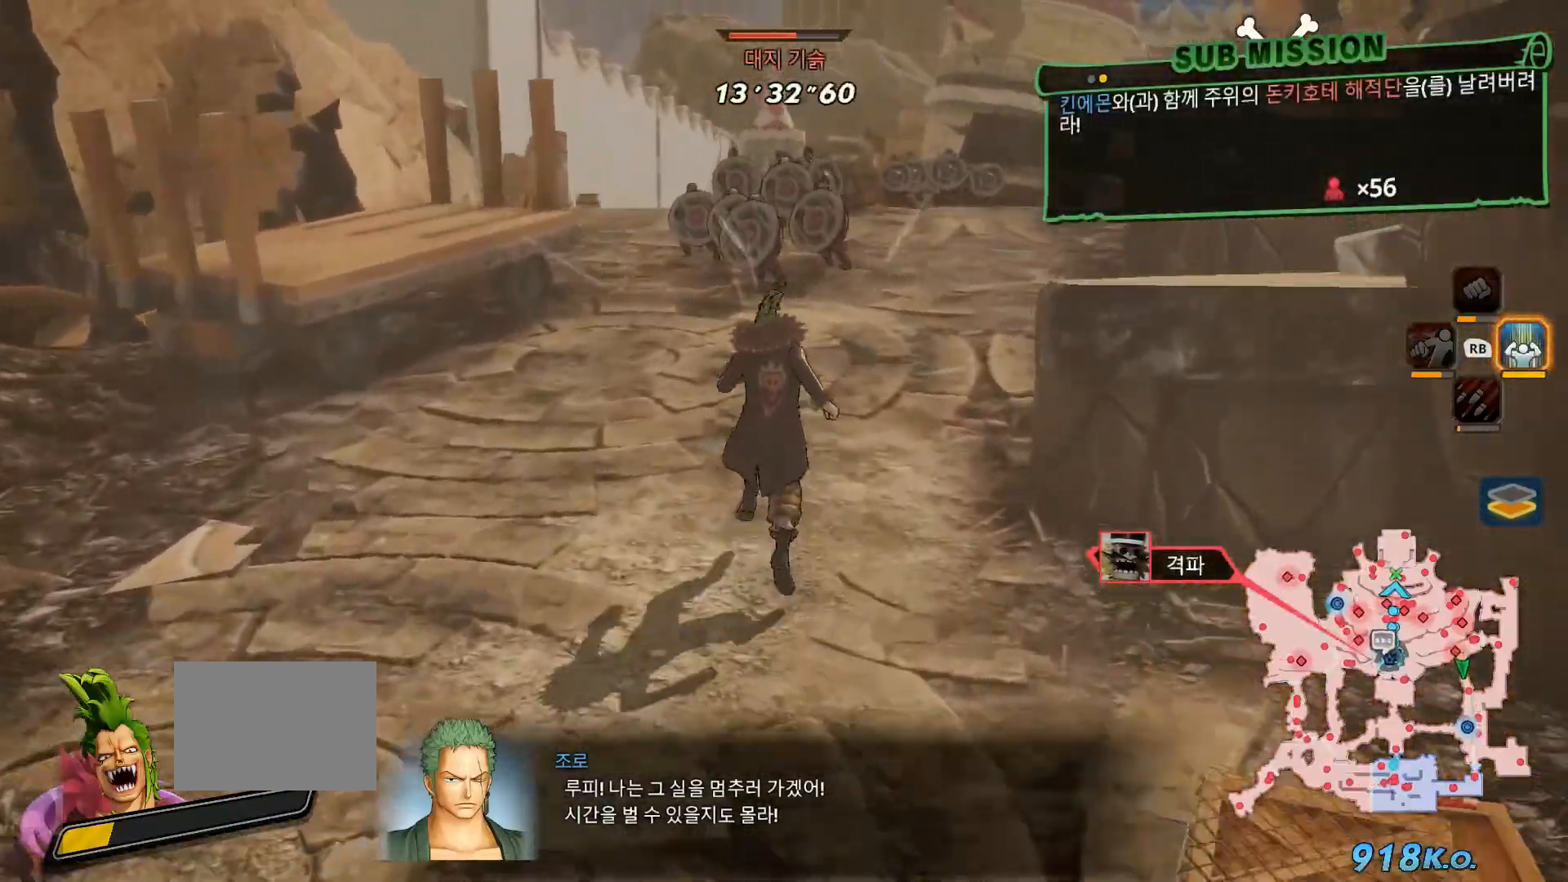
{"buttons": [], "left_stick": "up", "right_stick": "center", "events": []}
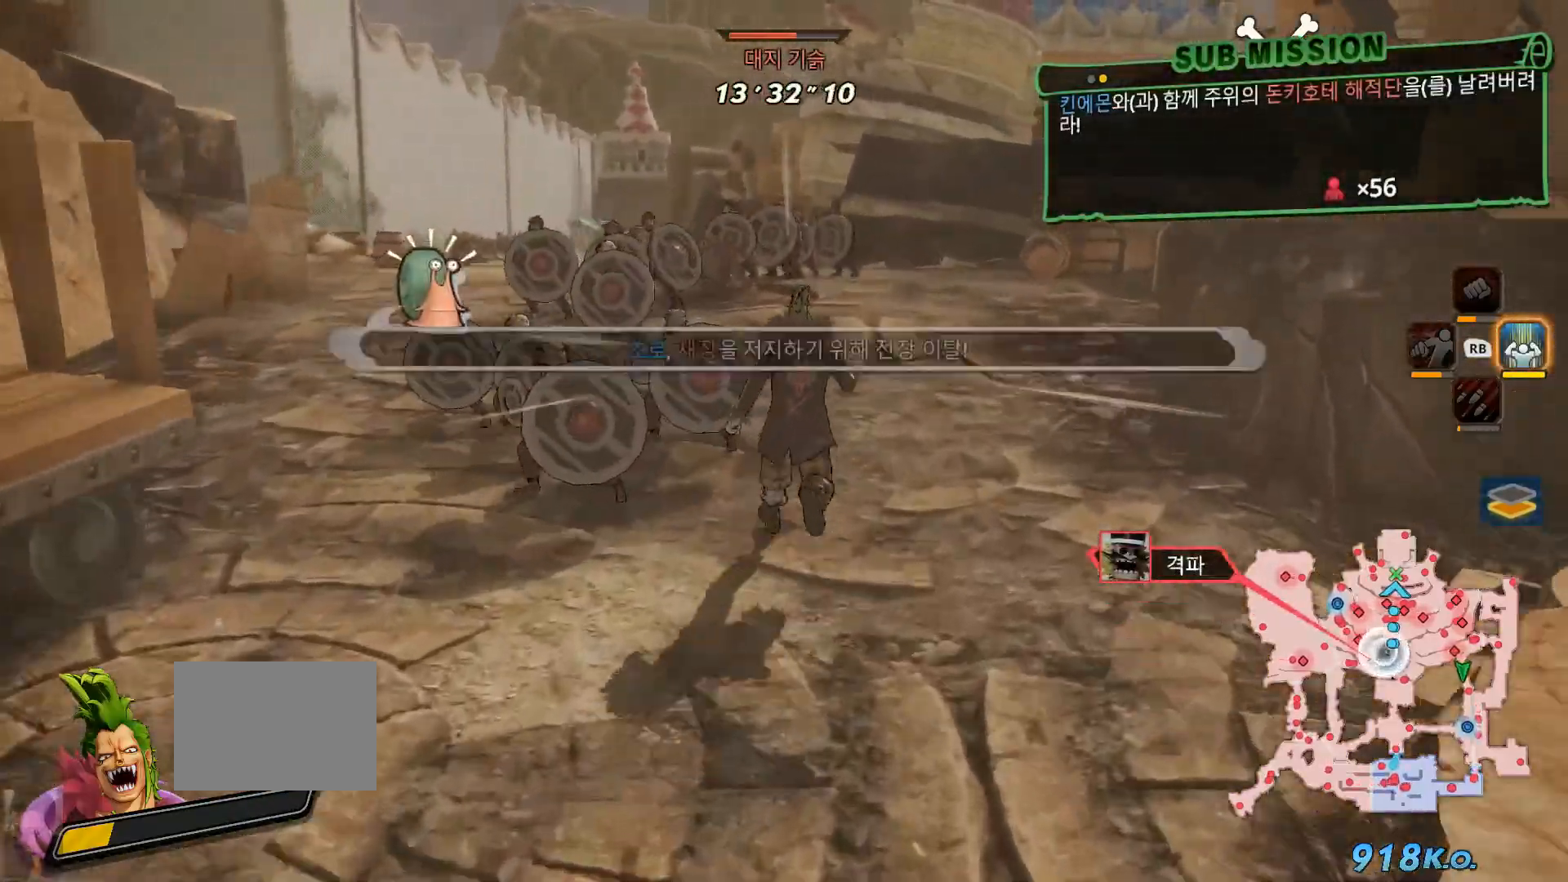
{"buttons": [], "left_stick": "up", "right_stick": "center"}
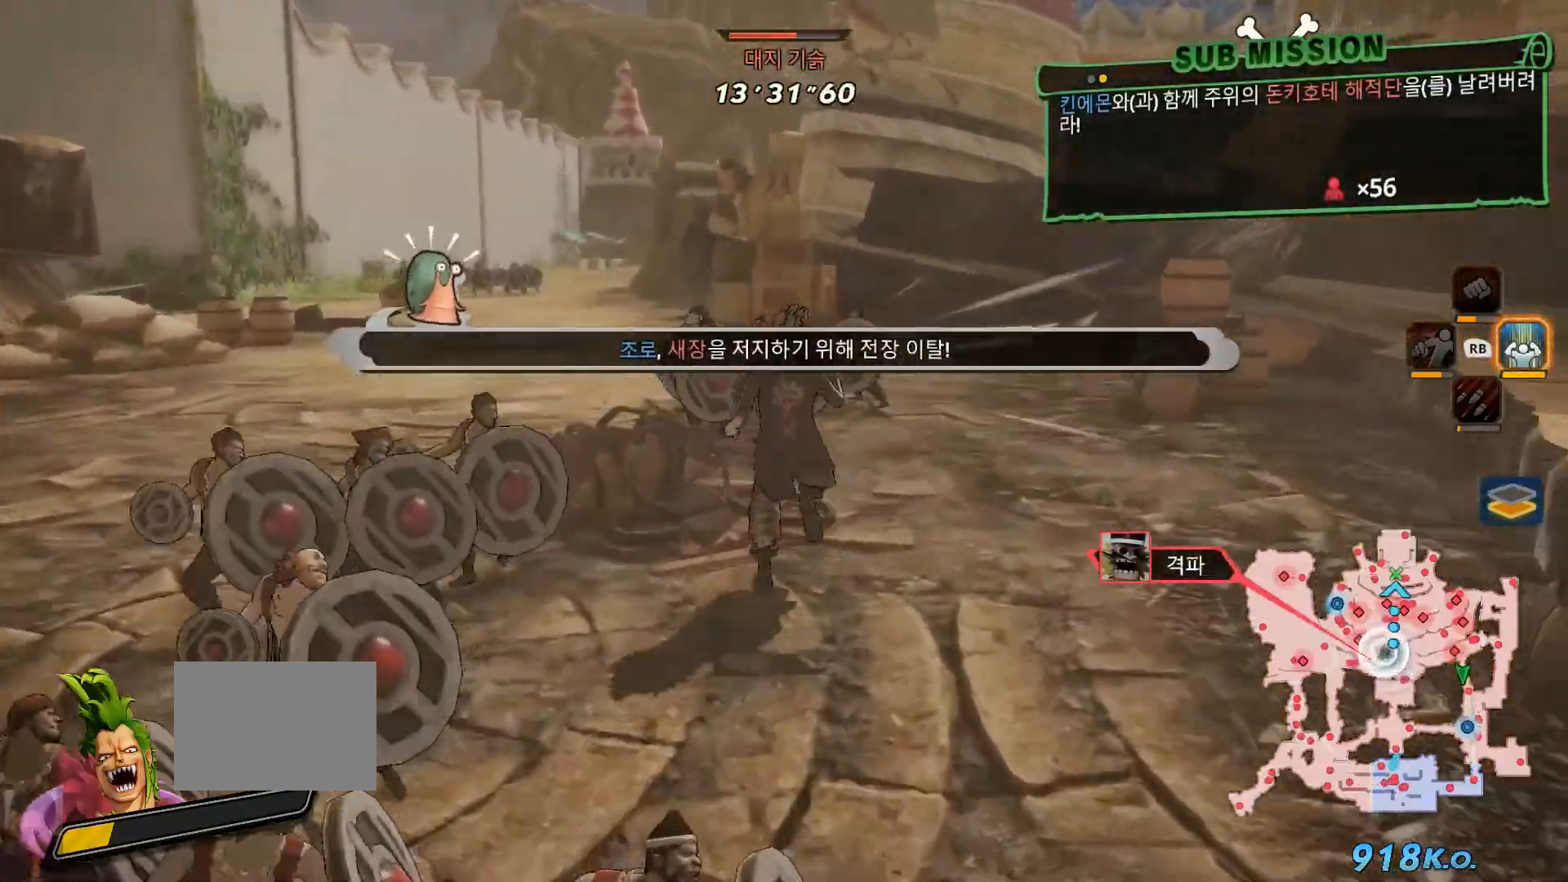
{"buttons": [], "left_stick": "up", "right_stick": "center", "events": []}
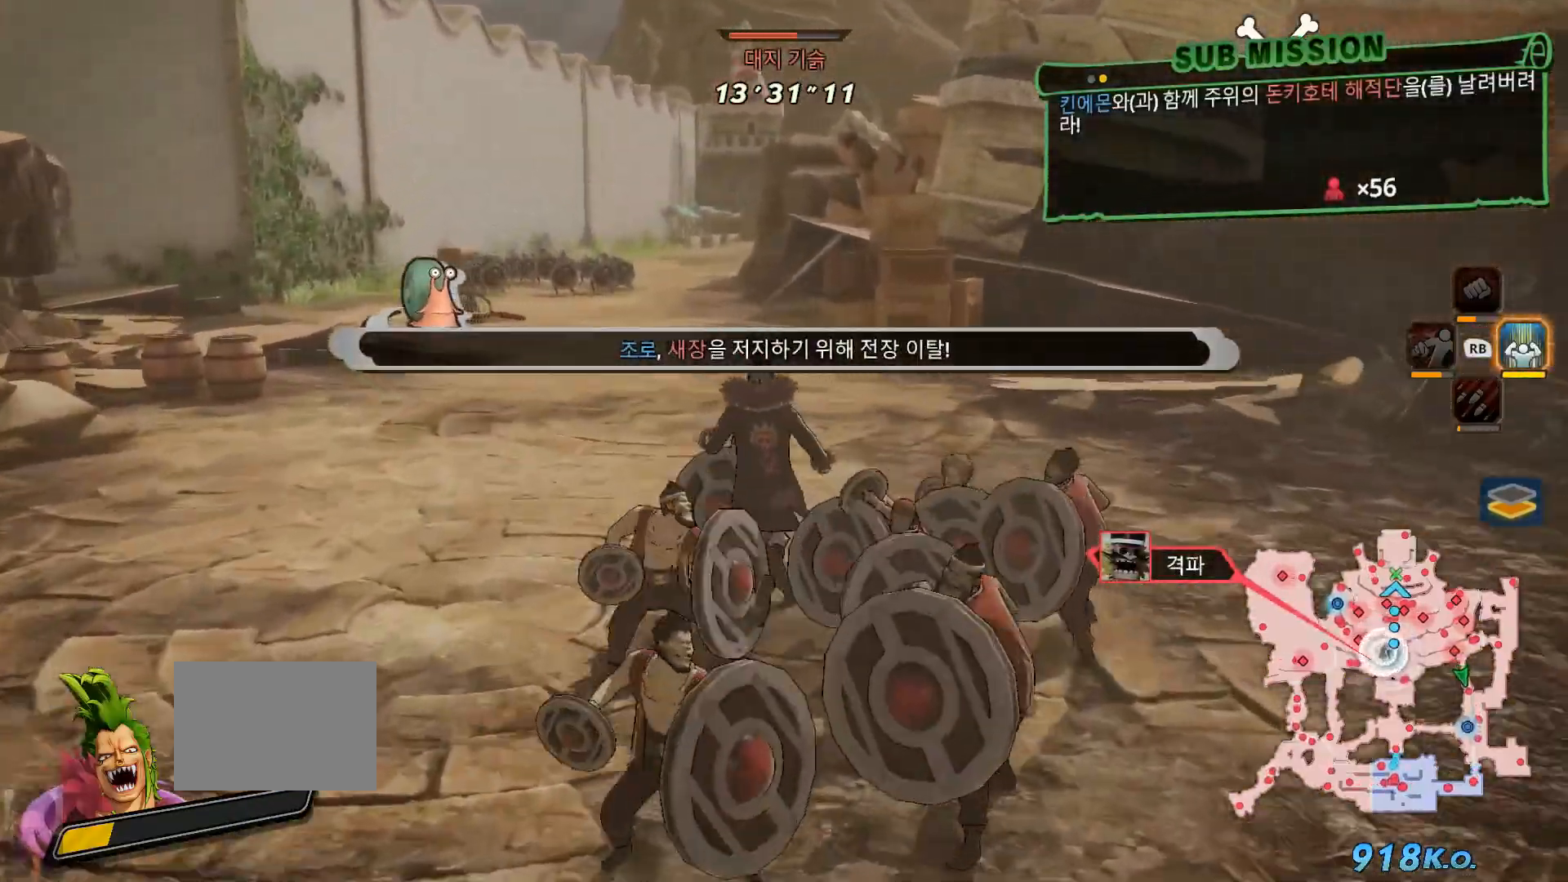
{"buttons": [], "left_stick": "up", "right_stick": "center", "events": []}
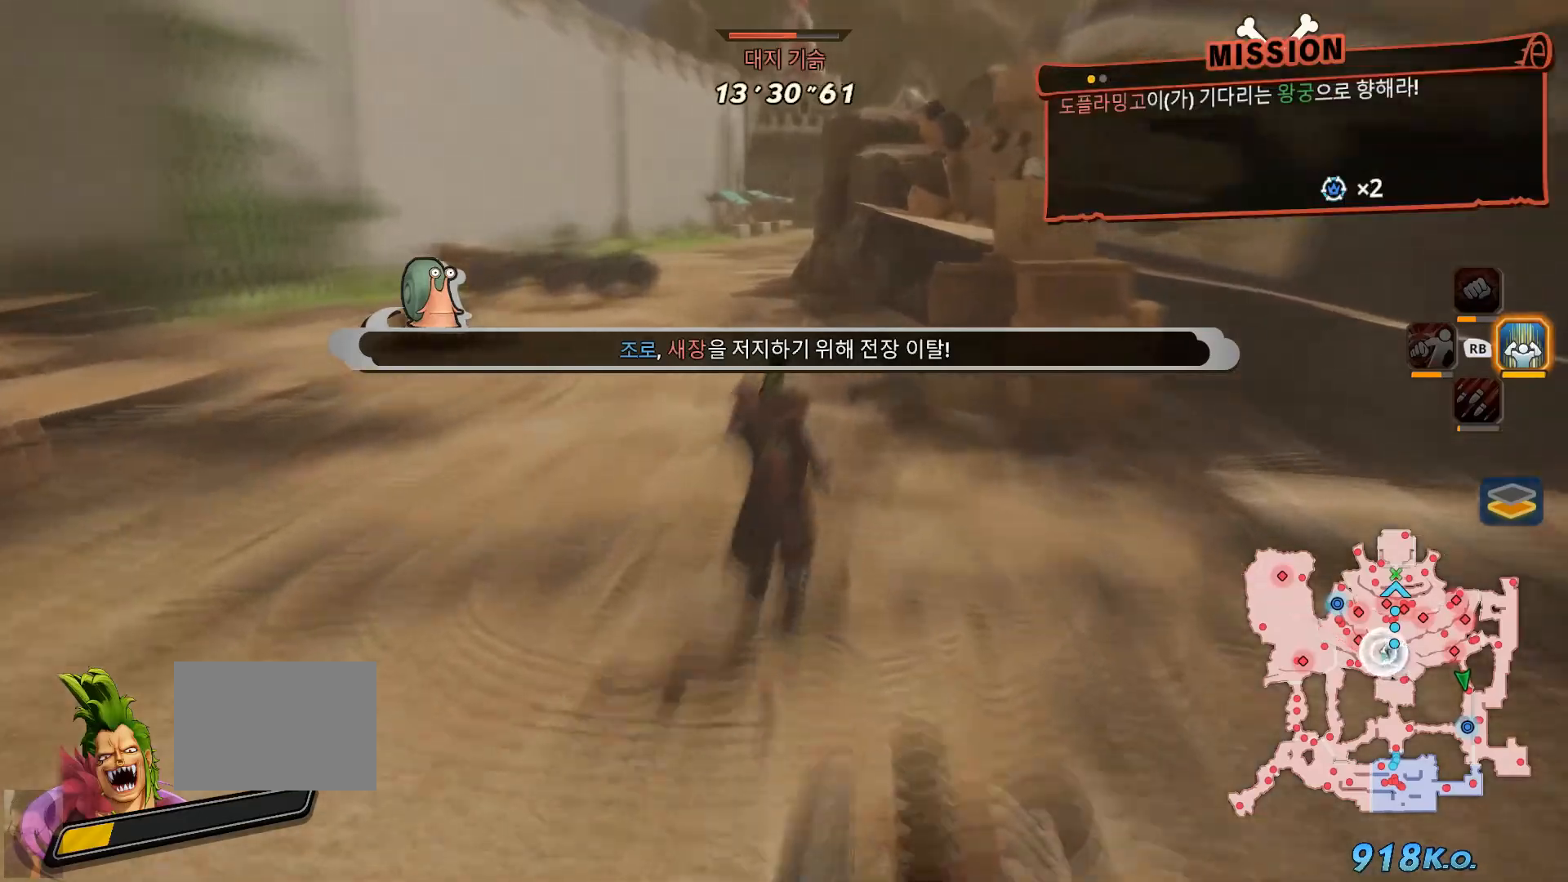
{"buttons": [], "left_stick": "up", "right_stick": "center", "events": []}
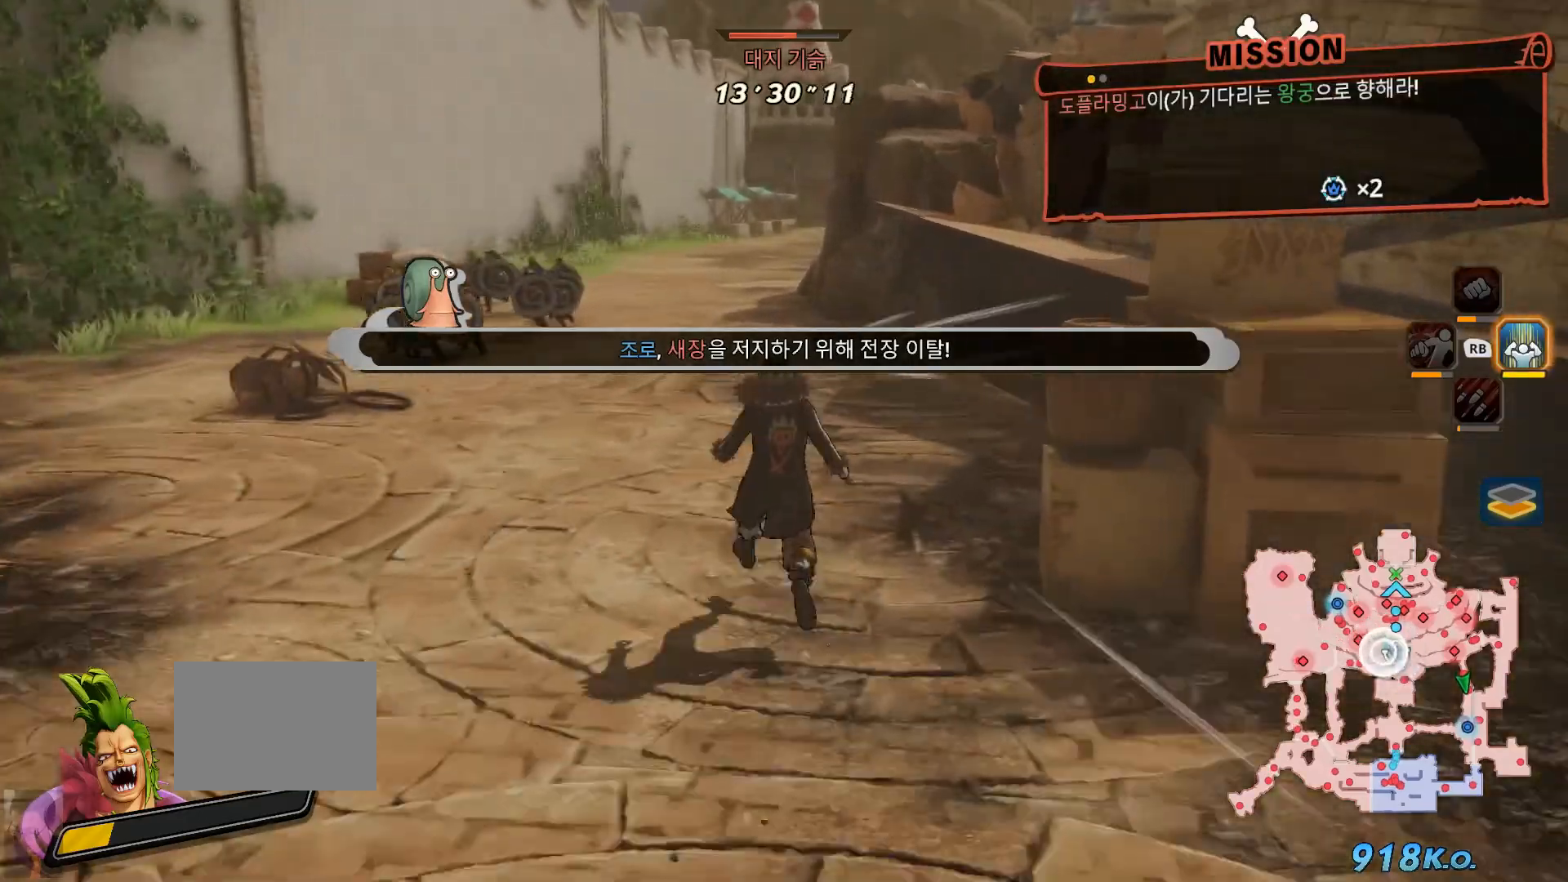
{"buttons": [], "left_stick": "up", "right_stick": "center", "events": []}
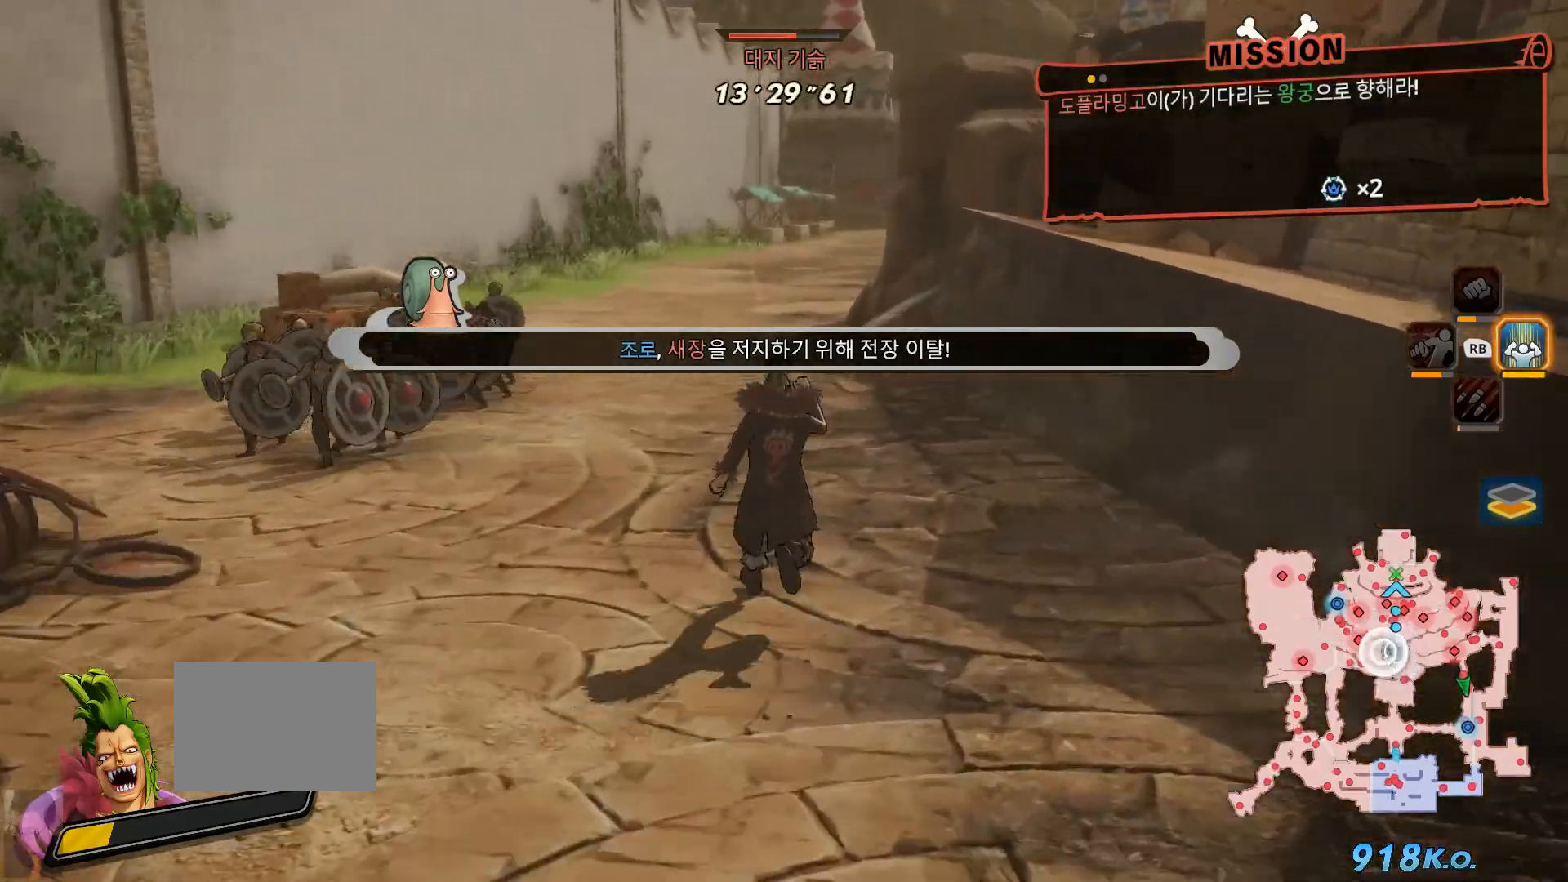
{"buttons": [], "left_stick": "up", "right_stick": "center"}
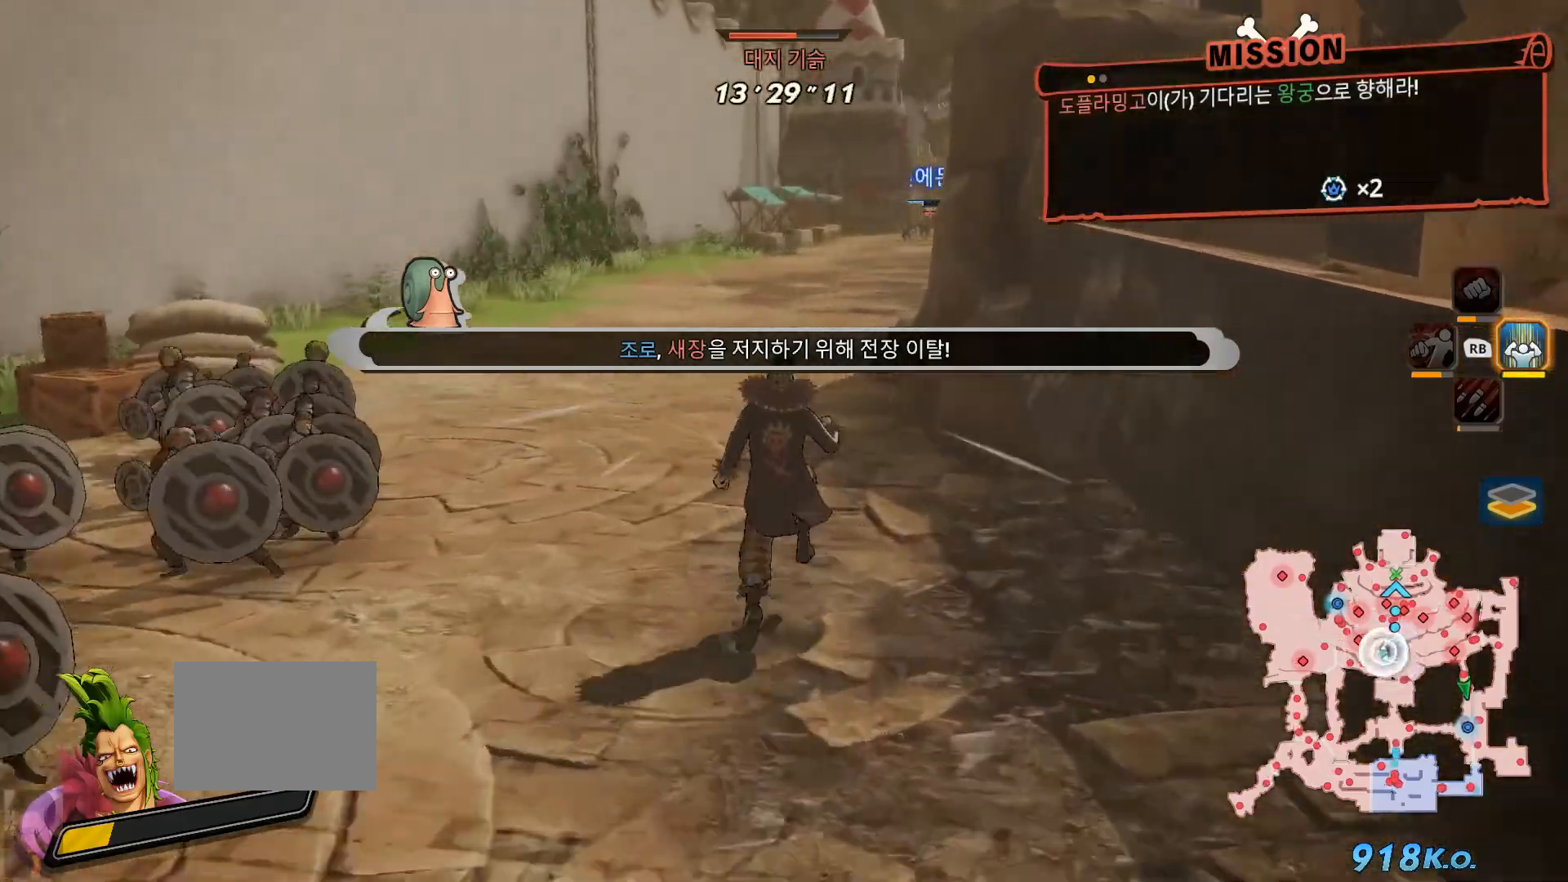
{"buttons": [], "left_stick": "up", "right_stick": "center", "events": []}
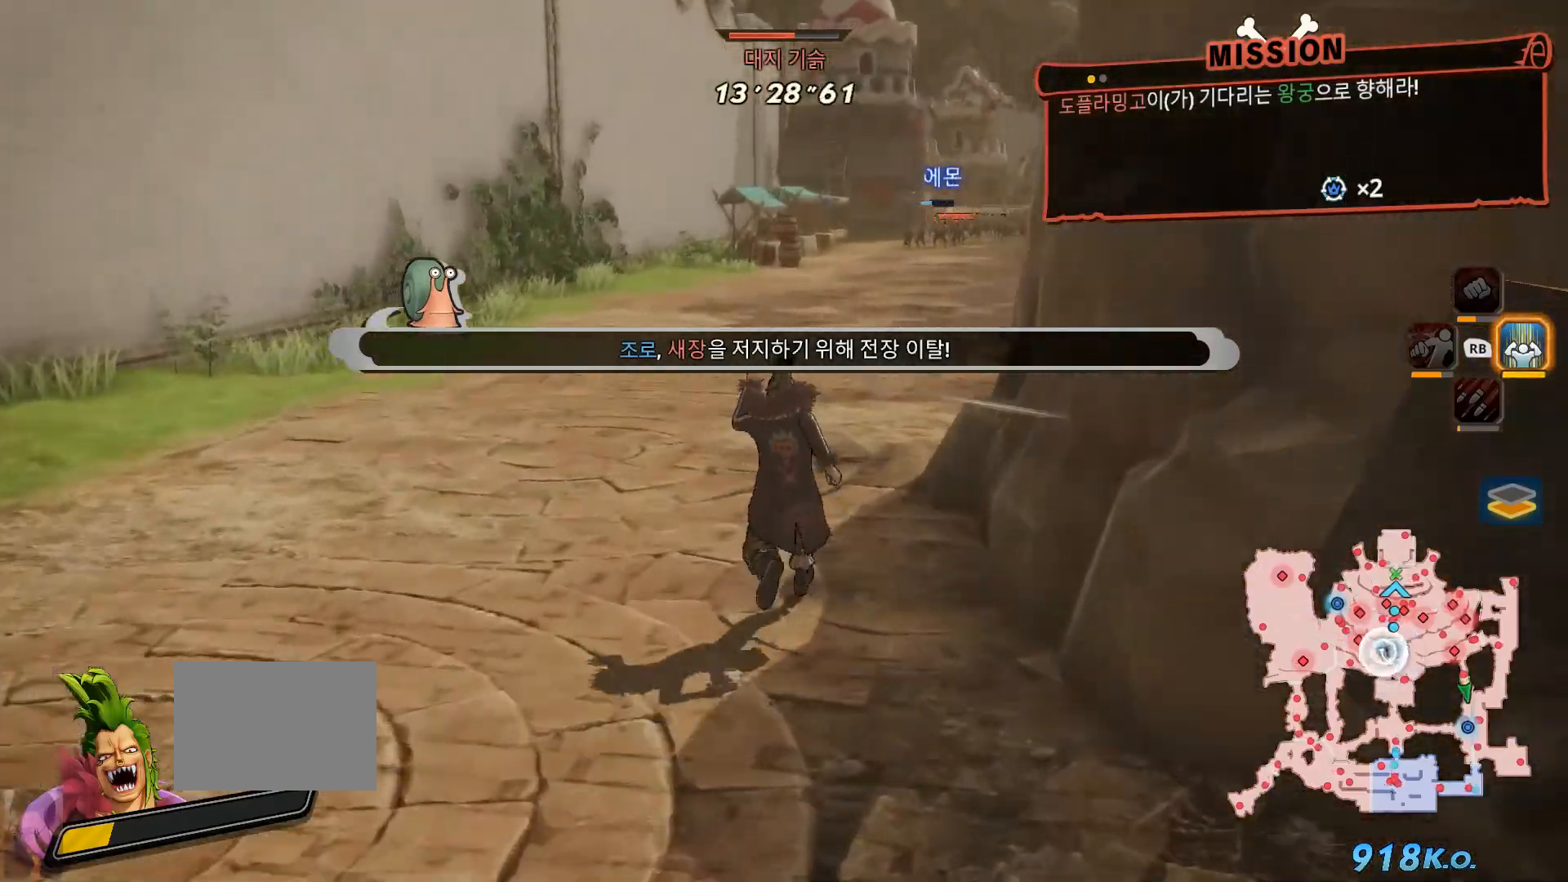
{"buttons": [], "left_stick": "up", "right_stick": "center", "events": []}
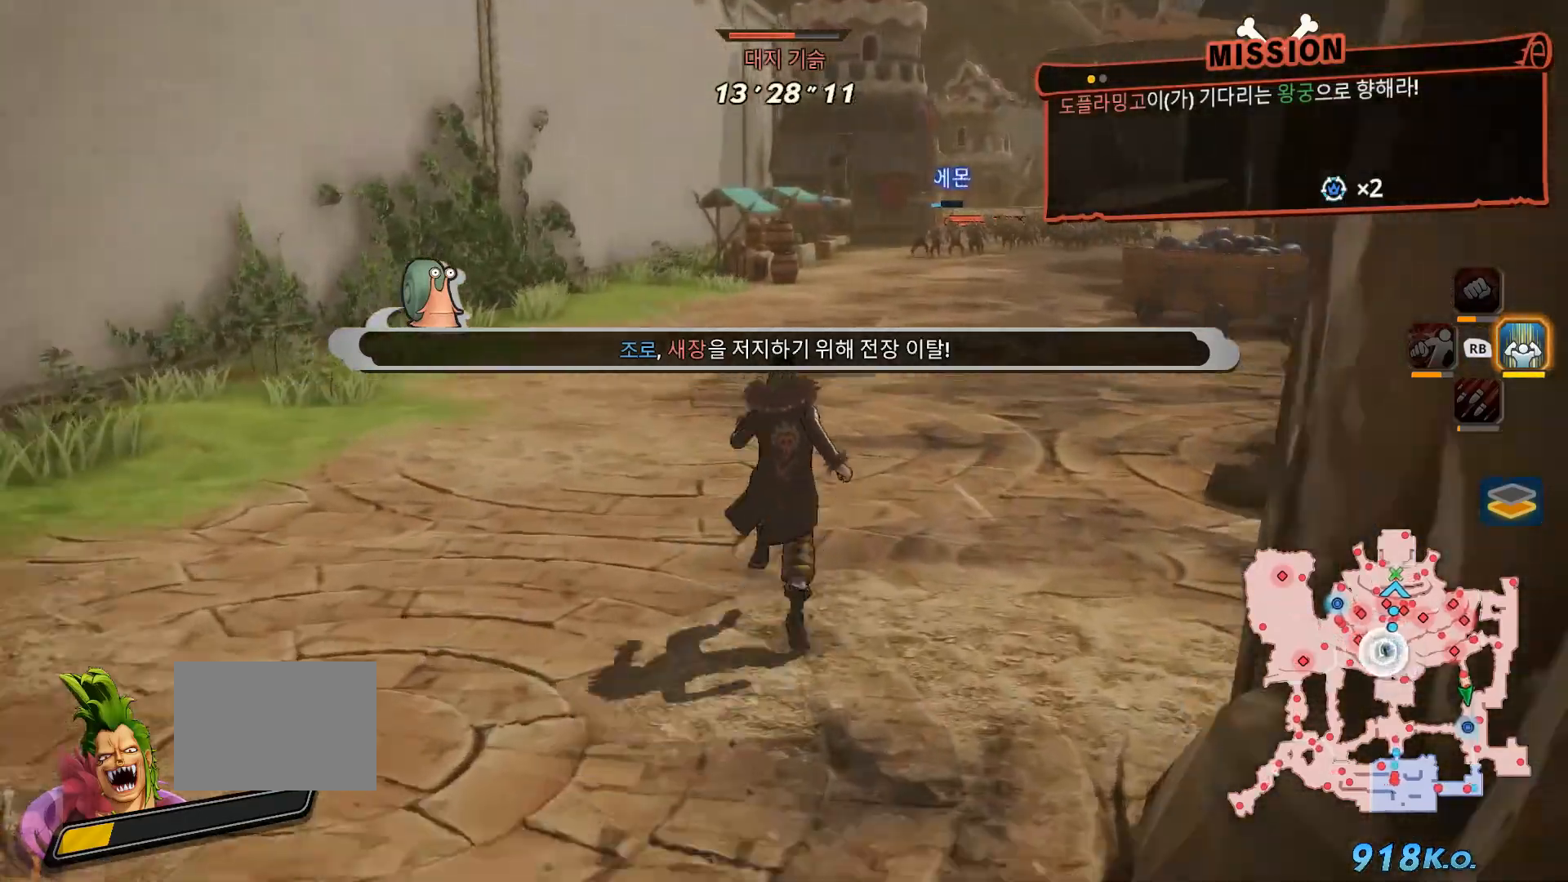
{"buttons": [], "left_stick": "up", "right_stick": "center", "events": []}
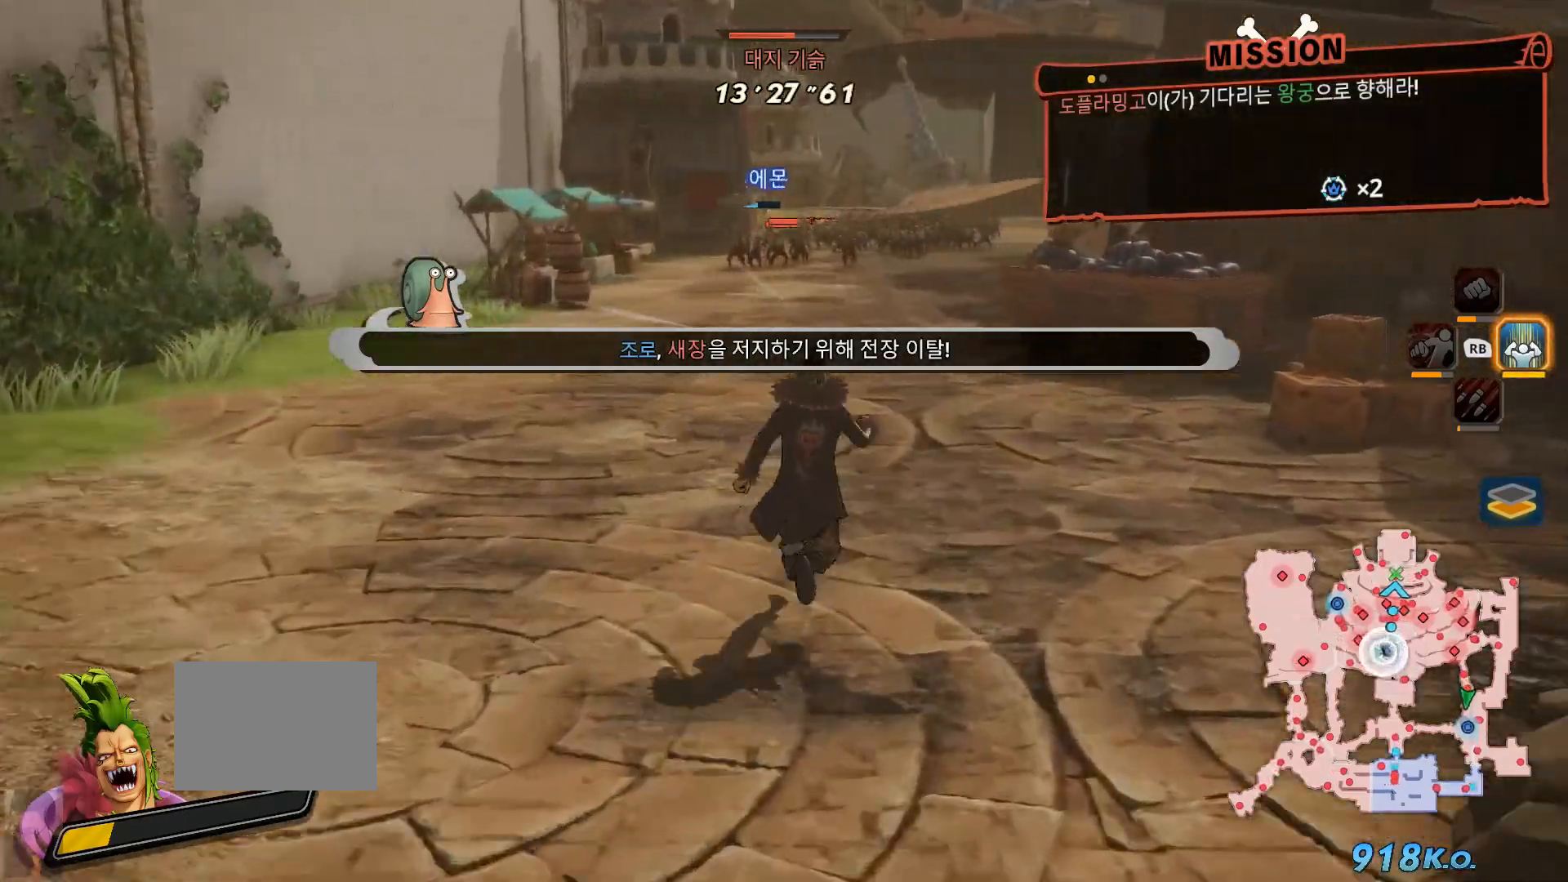
{"buttons": [], "left_stick": "up", "right_stick": "center", "events": []}
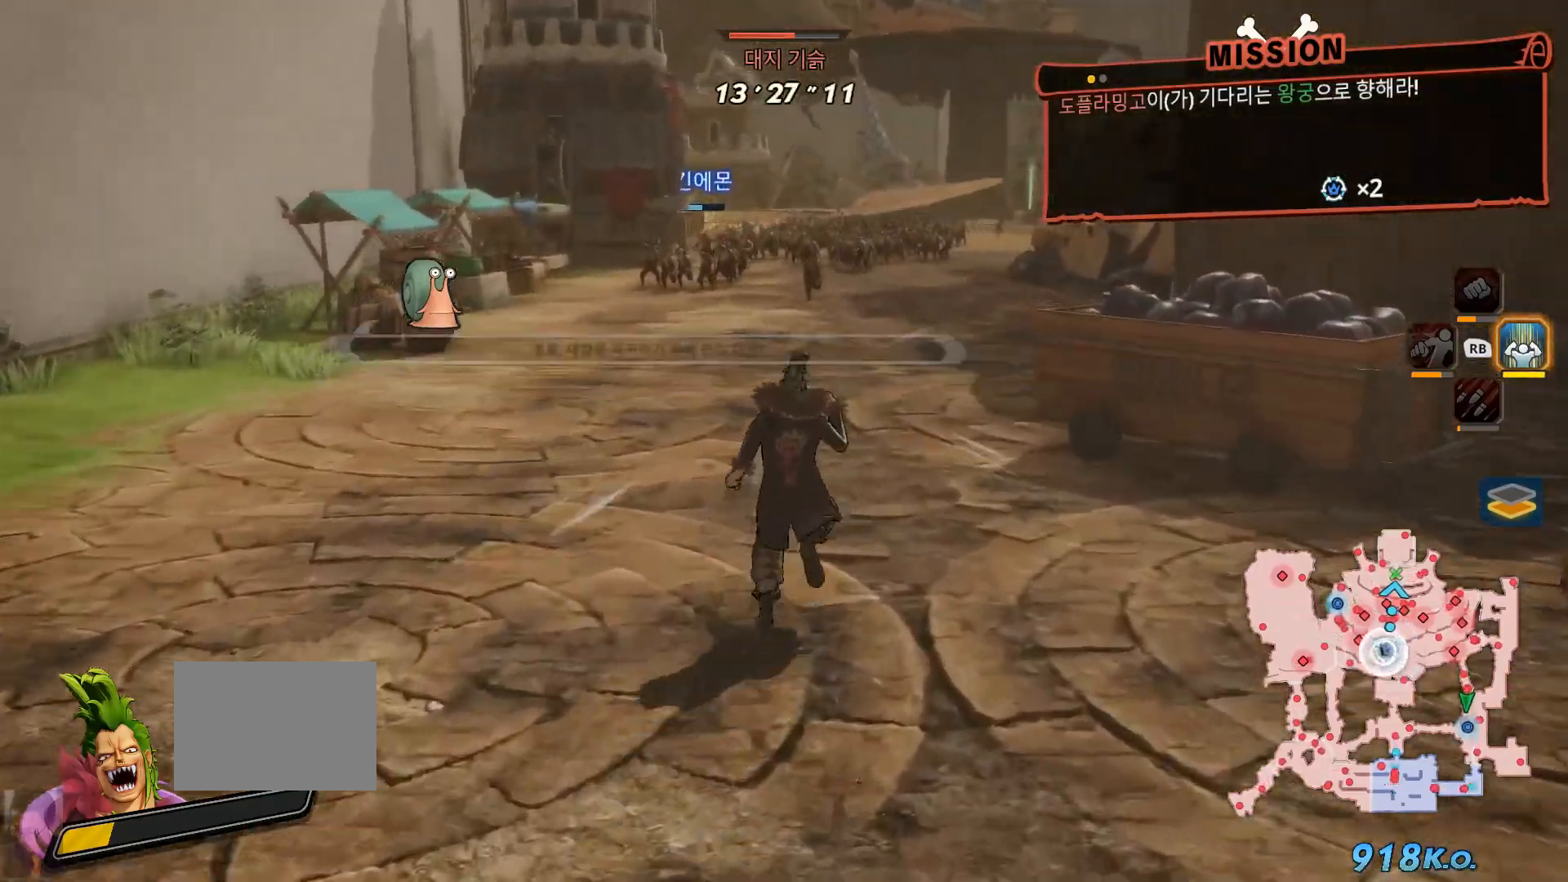
{"buttons": [], "left_stick": "up", "right_stick": "center", "events": []}
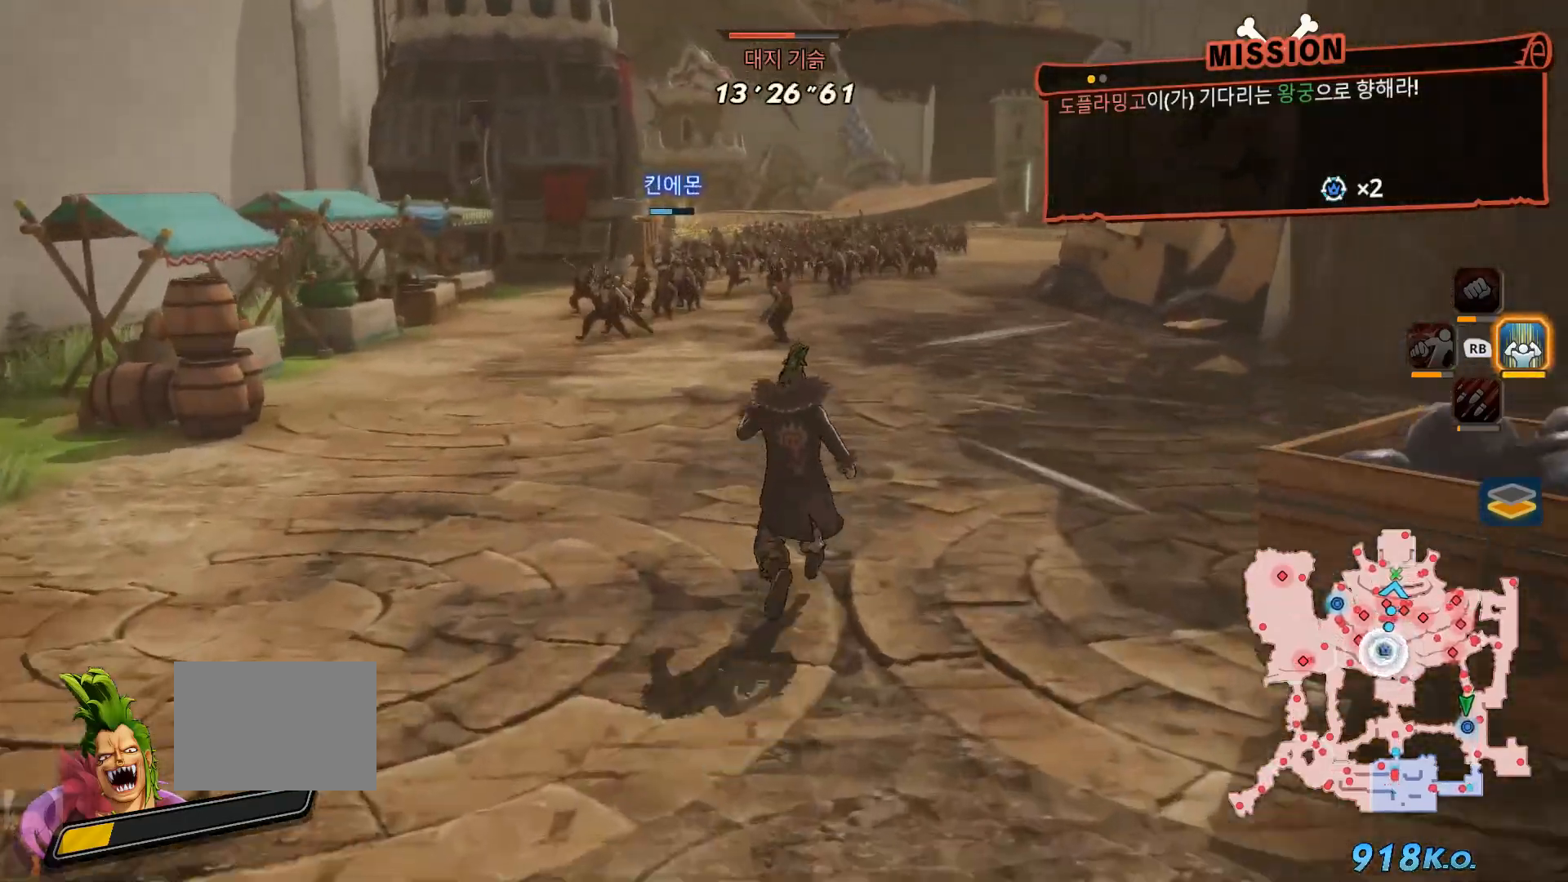
{"buttons": ["B"], "left_stick": "up", "right_stick": "center", "events": [[417, "B", "down"]]}
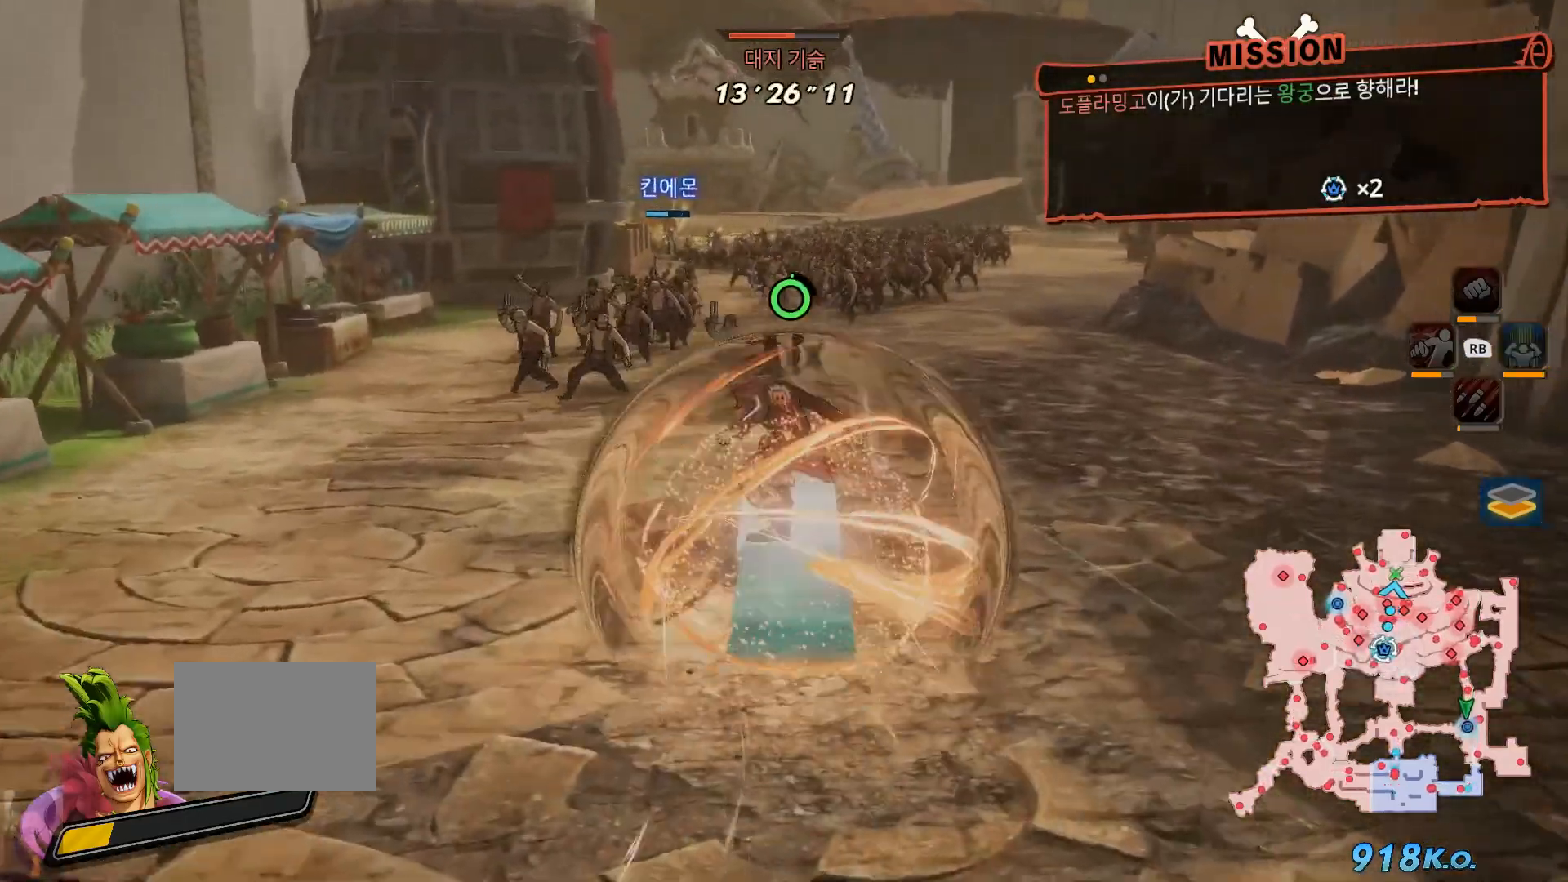
{"buttons": ["B"], "left_stick": "up", "right_stick": "center", "events": []}
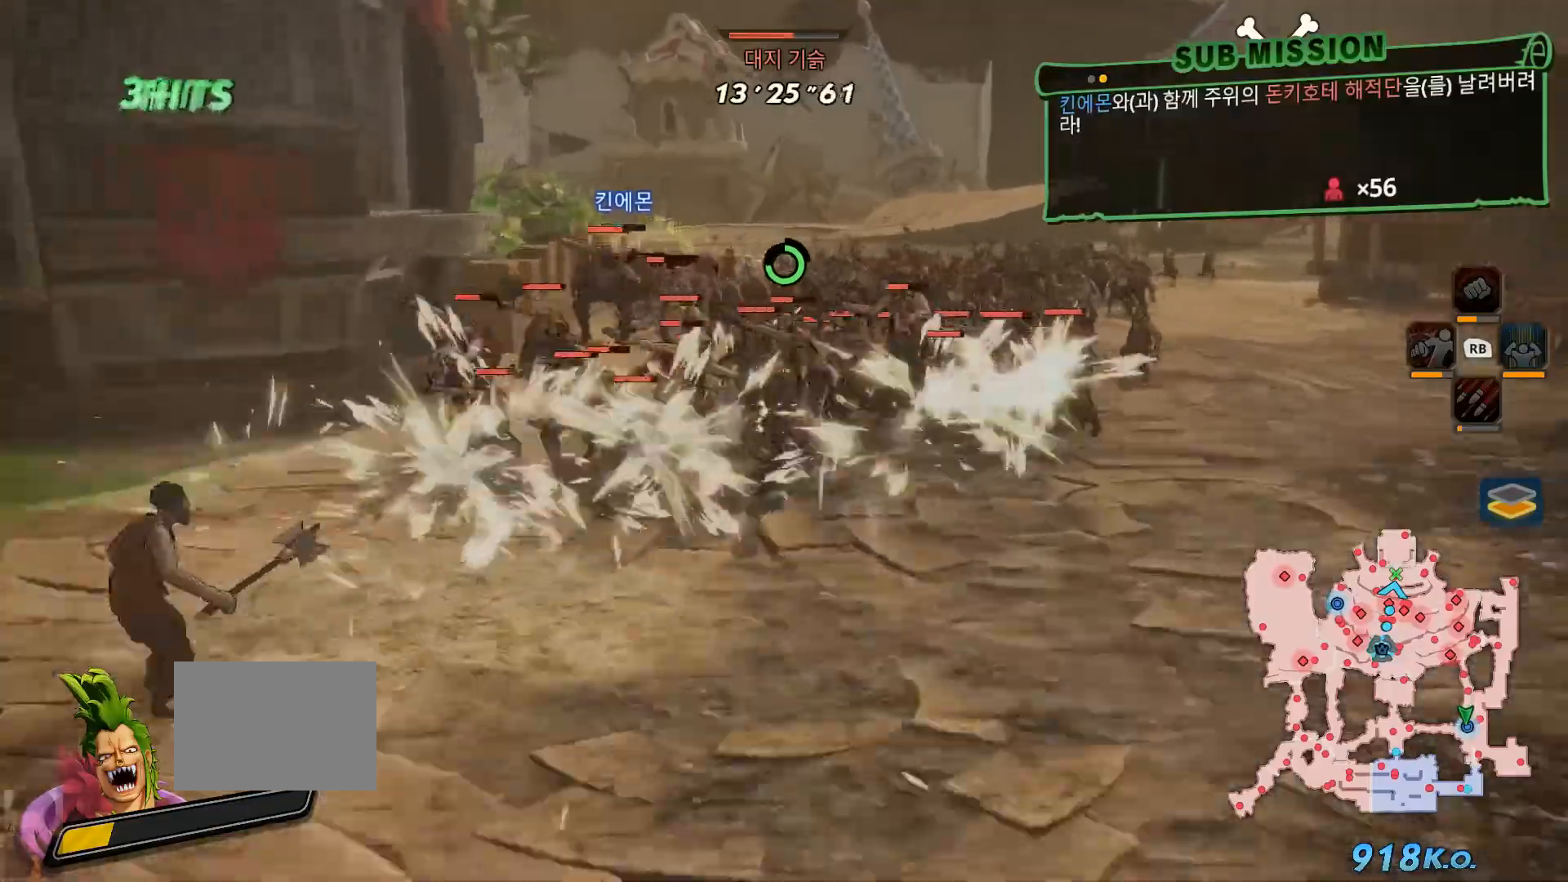
{"buttons": [], "left_stick": "up", "right_stick": "center", "events": [[117, "B", "up"]]}
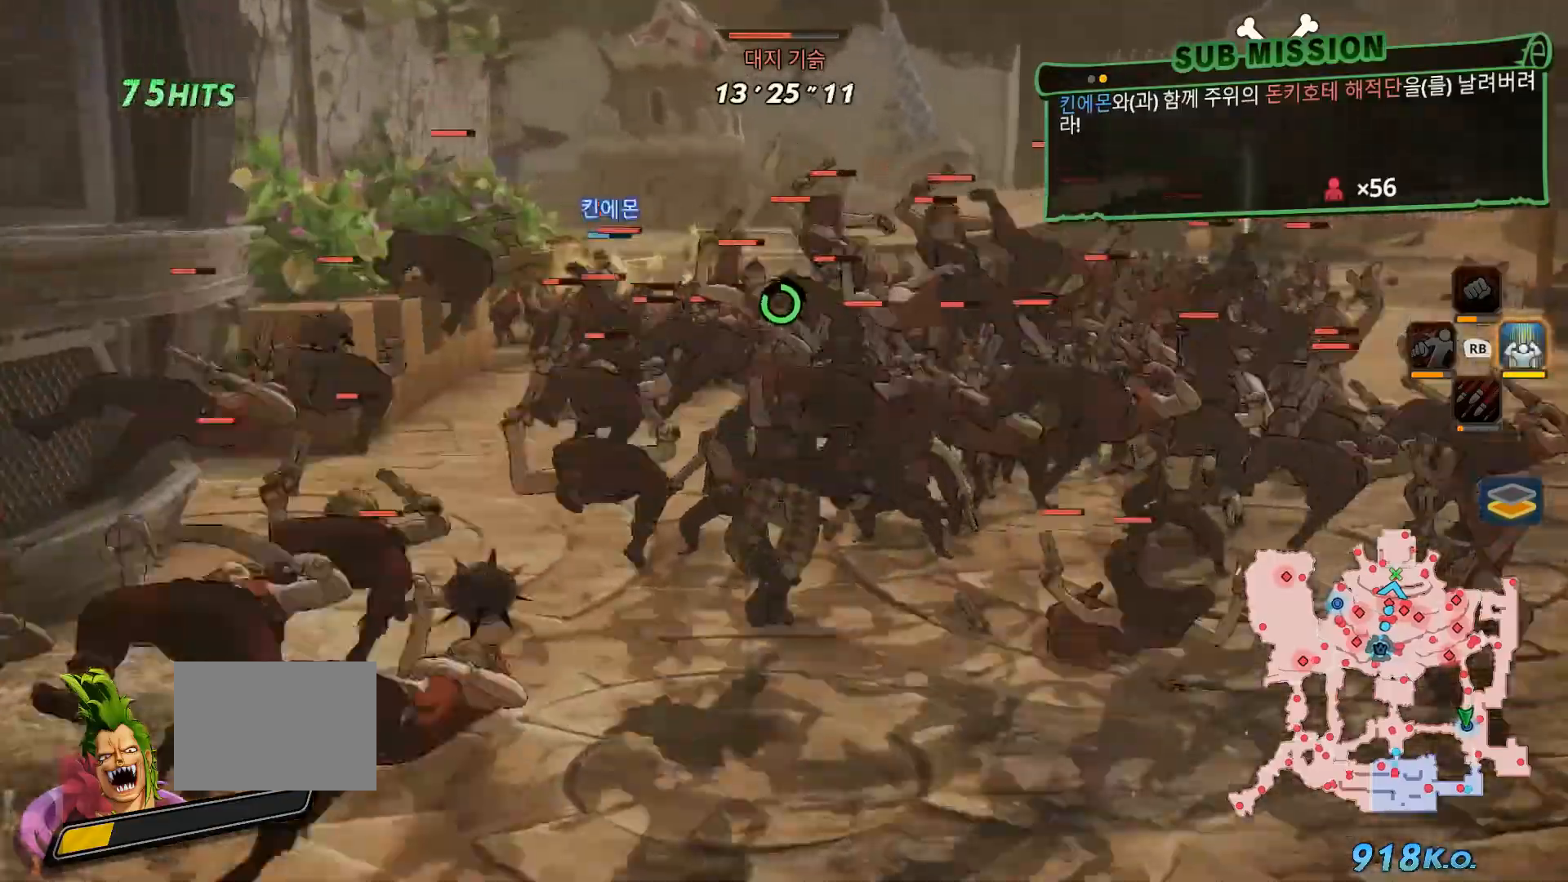
{"buttons": ["X"], "left_stick": "up", "right_stick": "center", "events": [[50, "X", "down"], [200, "X", "up"], [417, "X", "down"]]}